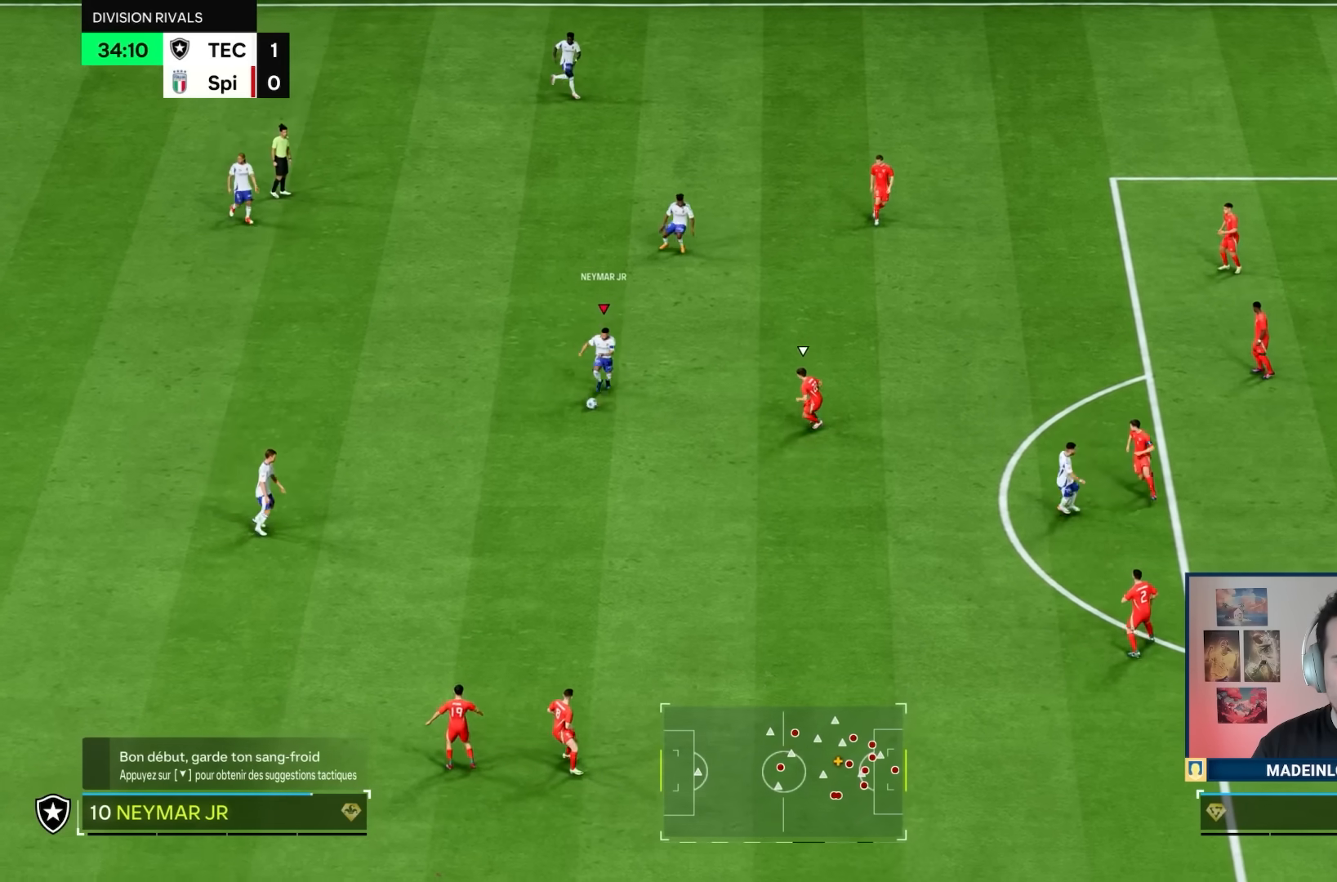
Gameplay with a controller (PlayStation layout); each line is a JSON object with the inputs held at the frame after it. "events" lists button and stick changes between this image and that frame as [ms after this image, input, new state], when the widget could be followed in between. Not read: L3 R3.
{"buttons": [], "left_stick": "down", "right_stick": "center", "events": []}
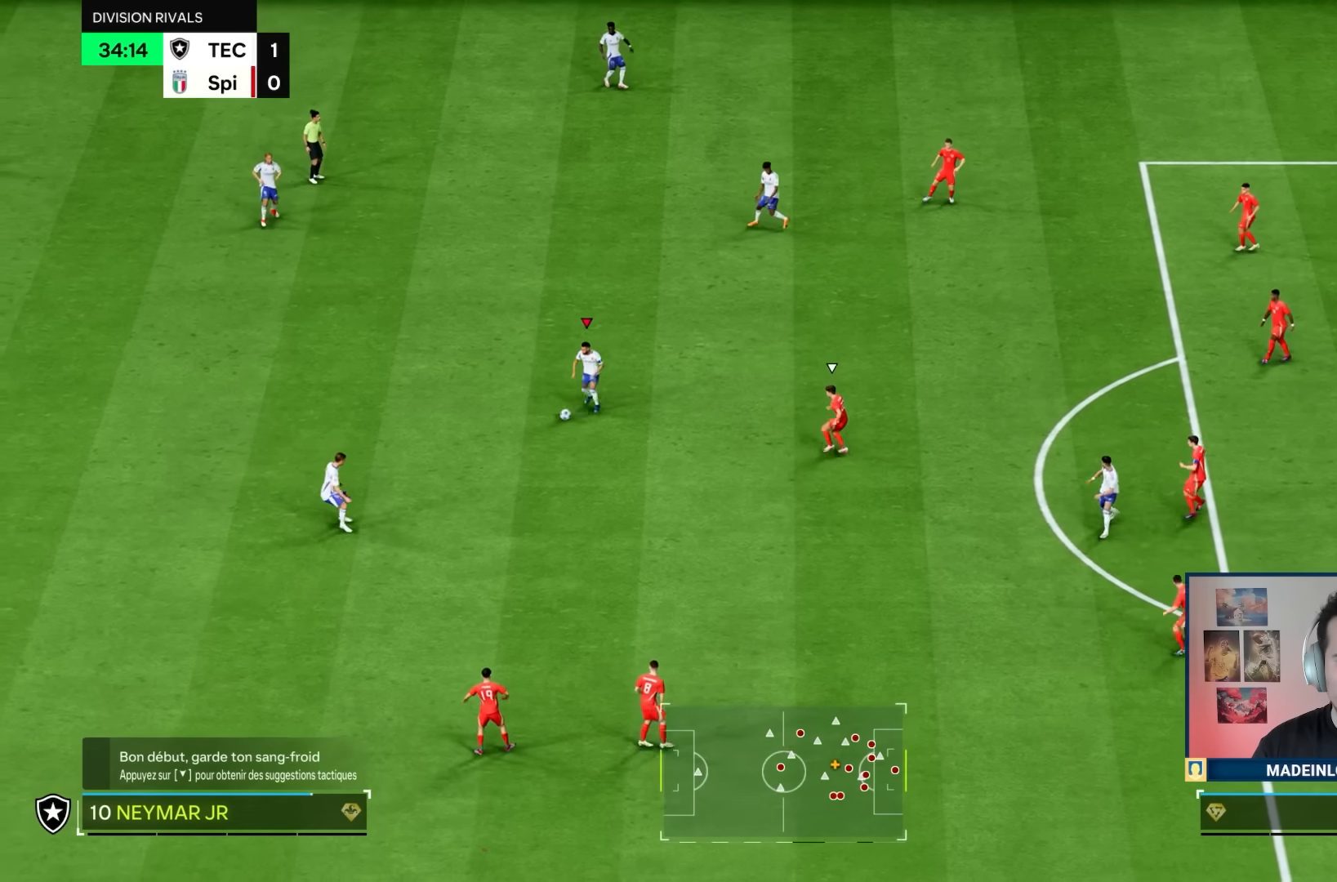
{"buttons": [], "left_stick": "down", "right_stick": "center", "events": []}
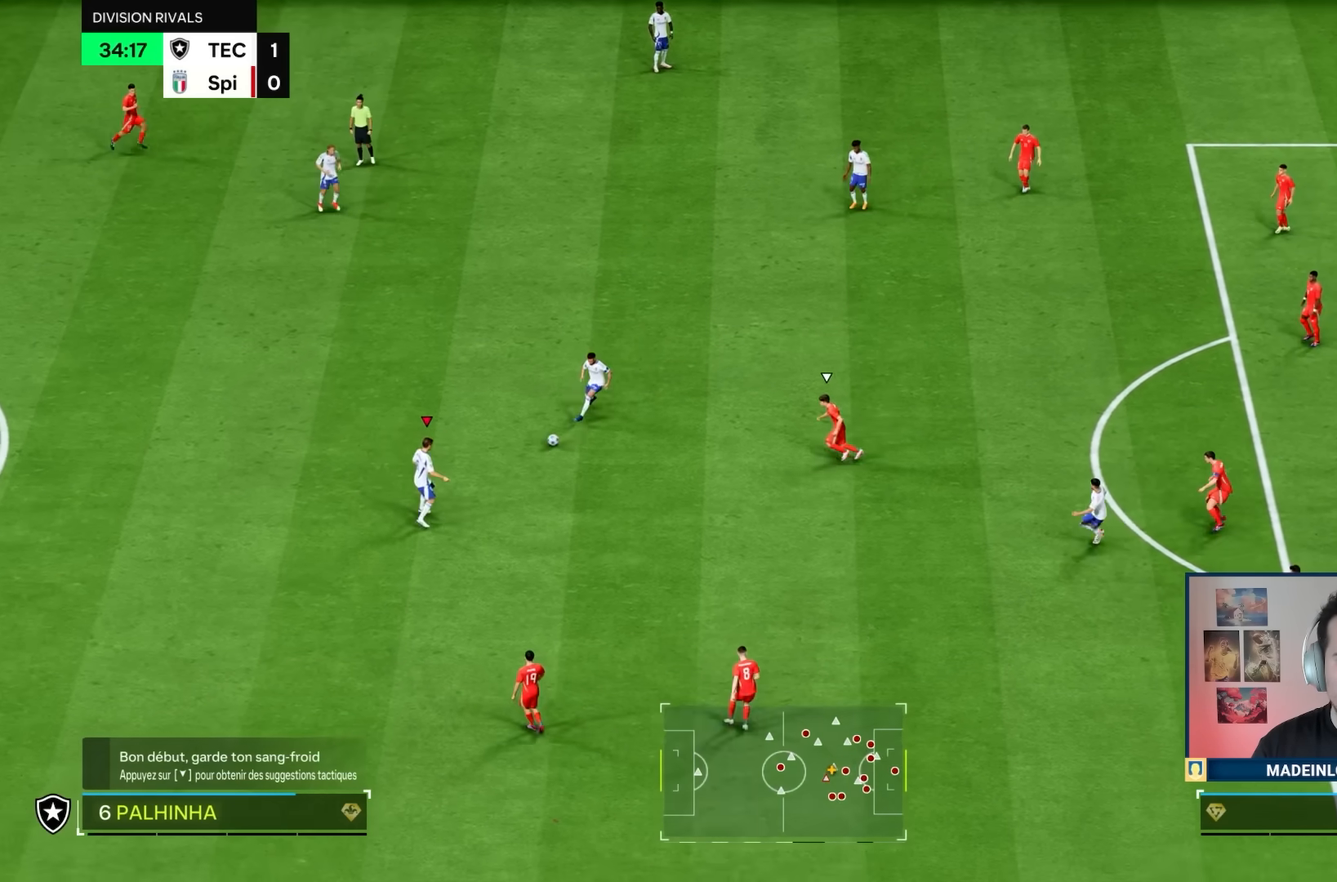
{"buttons": [], "left_stick": "up-right", "right_stick": "center", "events": [[183, "left_stick", "down-right"], [350, "left_stick", "up-right"]]}
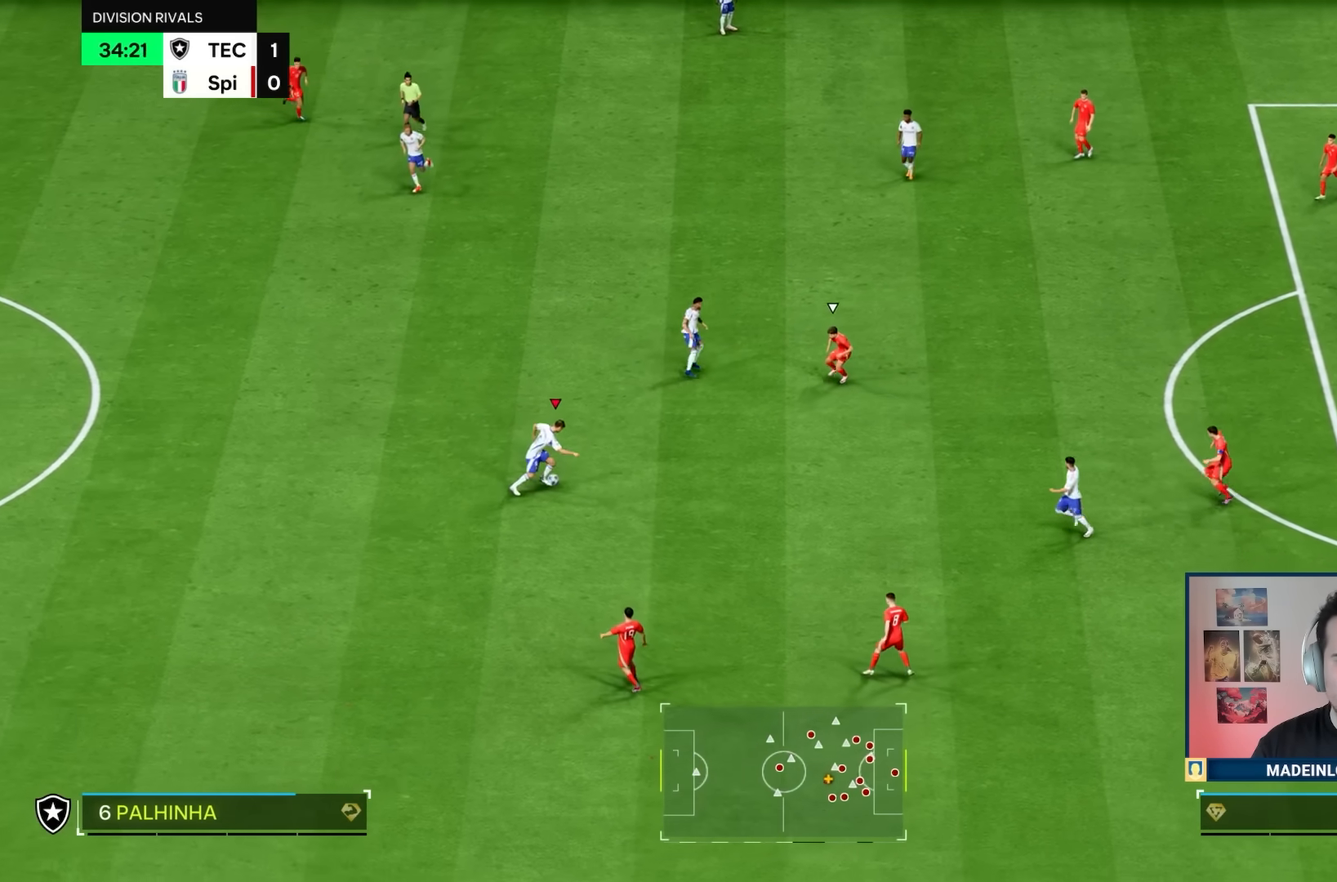
{"buttons": [], "left_stick": "up-left", "right_stick": "center", "events": [[134, "left_stick", "up"], [334, "left_stick", "up-left"]]}
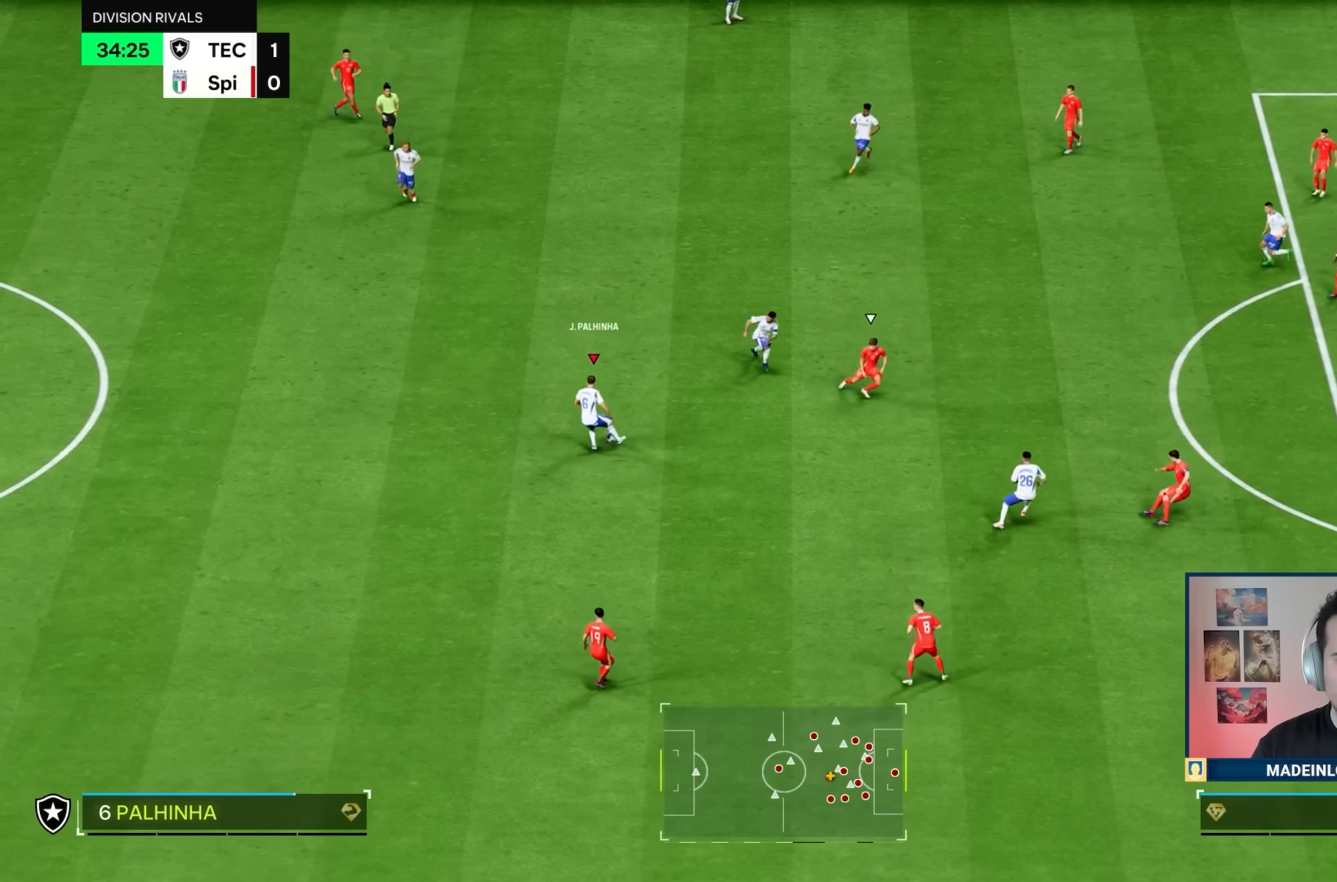
{"buttons": ["R1"], "left_stick": "up", "right_stick": "center"}
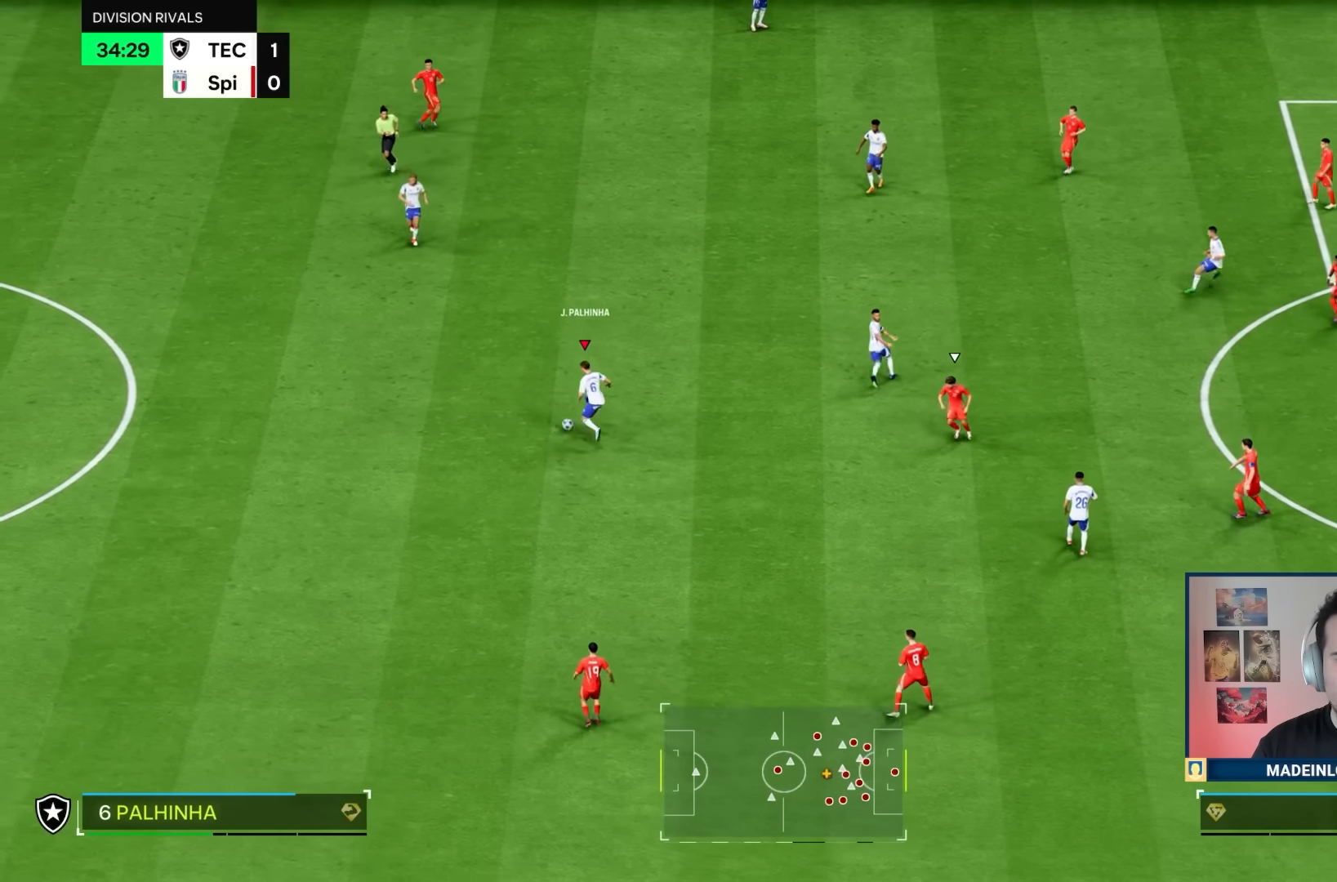
{"buttons": ["R1"], "left_stick": "right", "right_stick": "center", "events": [[200, "left_stick", "up-right"], [484, "left_stick", "right"]]}
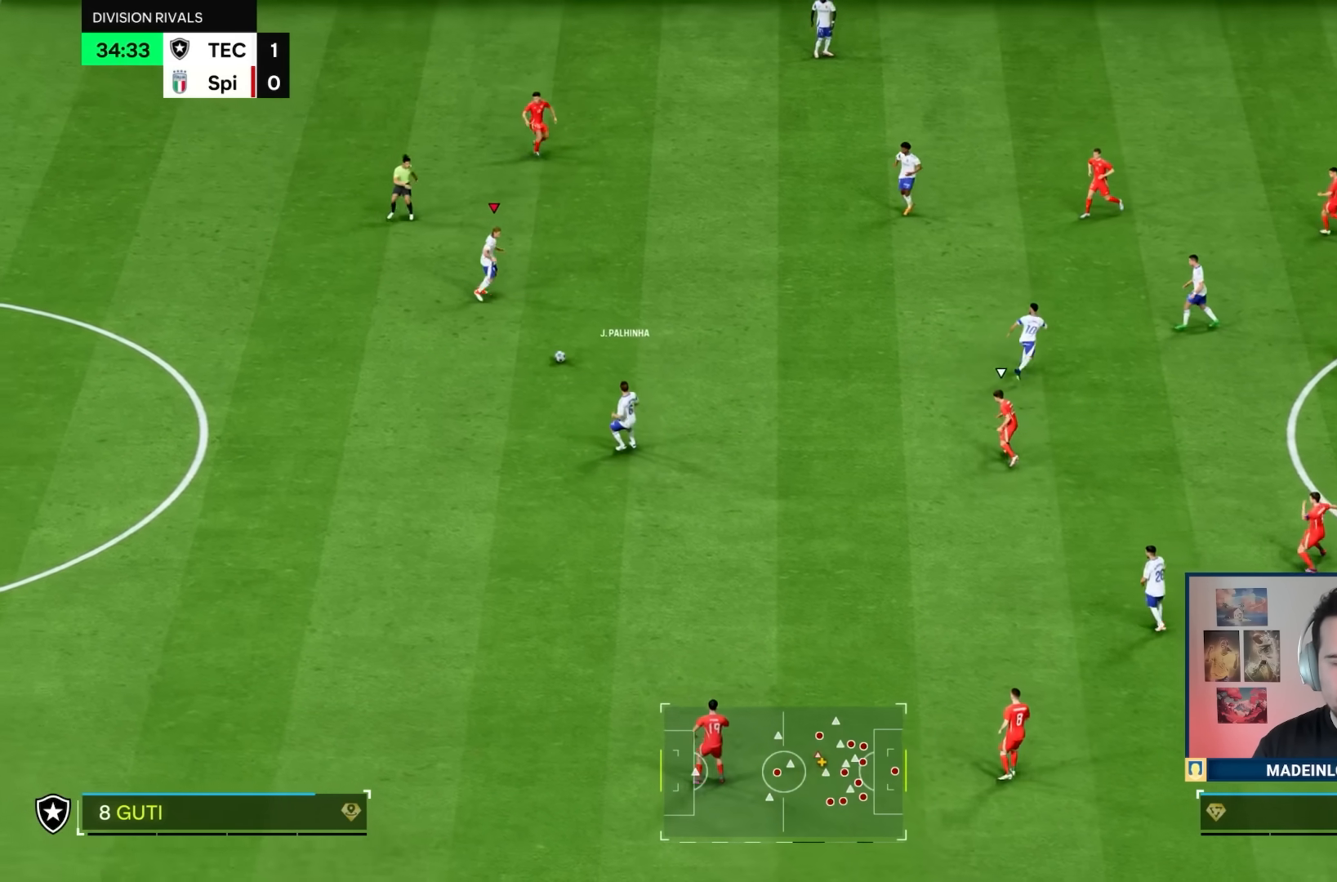
{"buttons": [], "left_stick": "right", "right_stick": "center", "events": [[16, "R1", "up"]]}
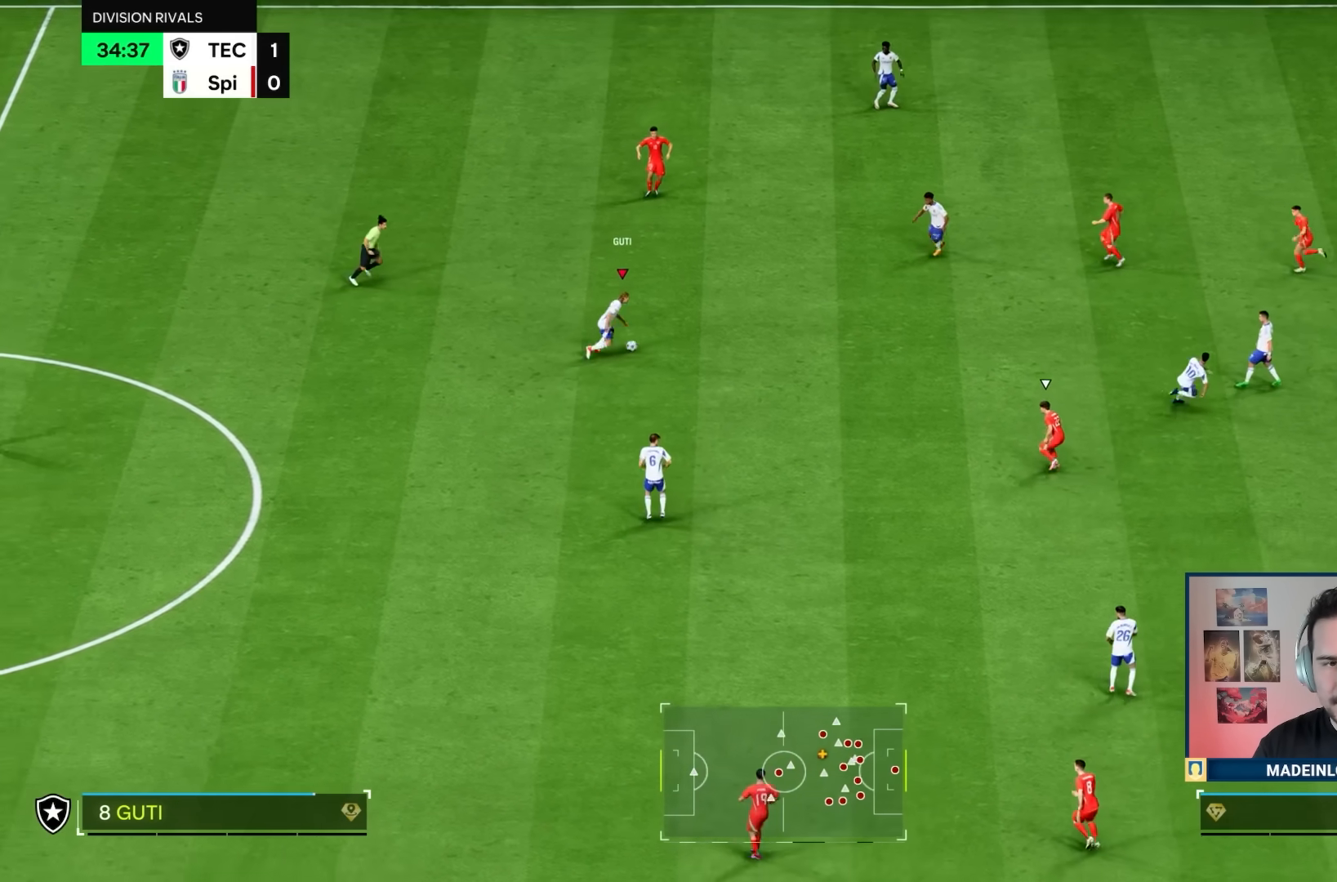
{"buttons": [], "left_stick": "right", "right_stick": "center", "events": []}
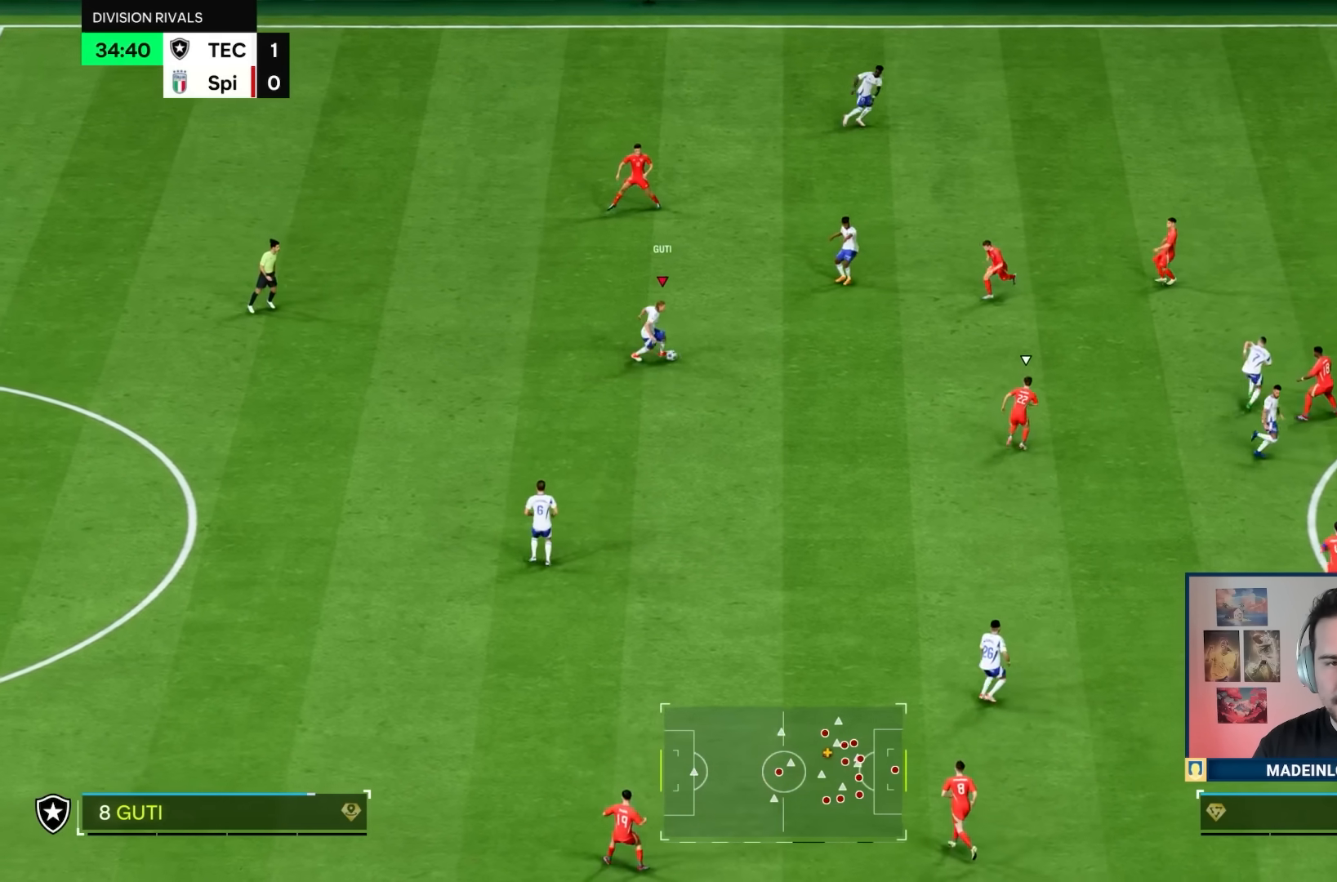
{"buttons": ["R1"], "left_stick": "down", "right_stick": "center", "events": [[33, "left_stick", "down-right"], [167, "left_stick", "down"], [367, "CROSS", "down"], [384, "R2", "down"], [500, "CROSS", "up"], [500, "R1", "down"], [500, "R2", "up"]]}
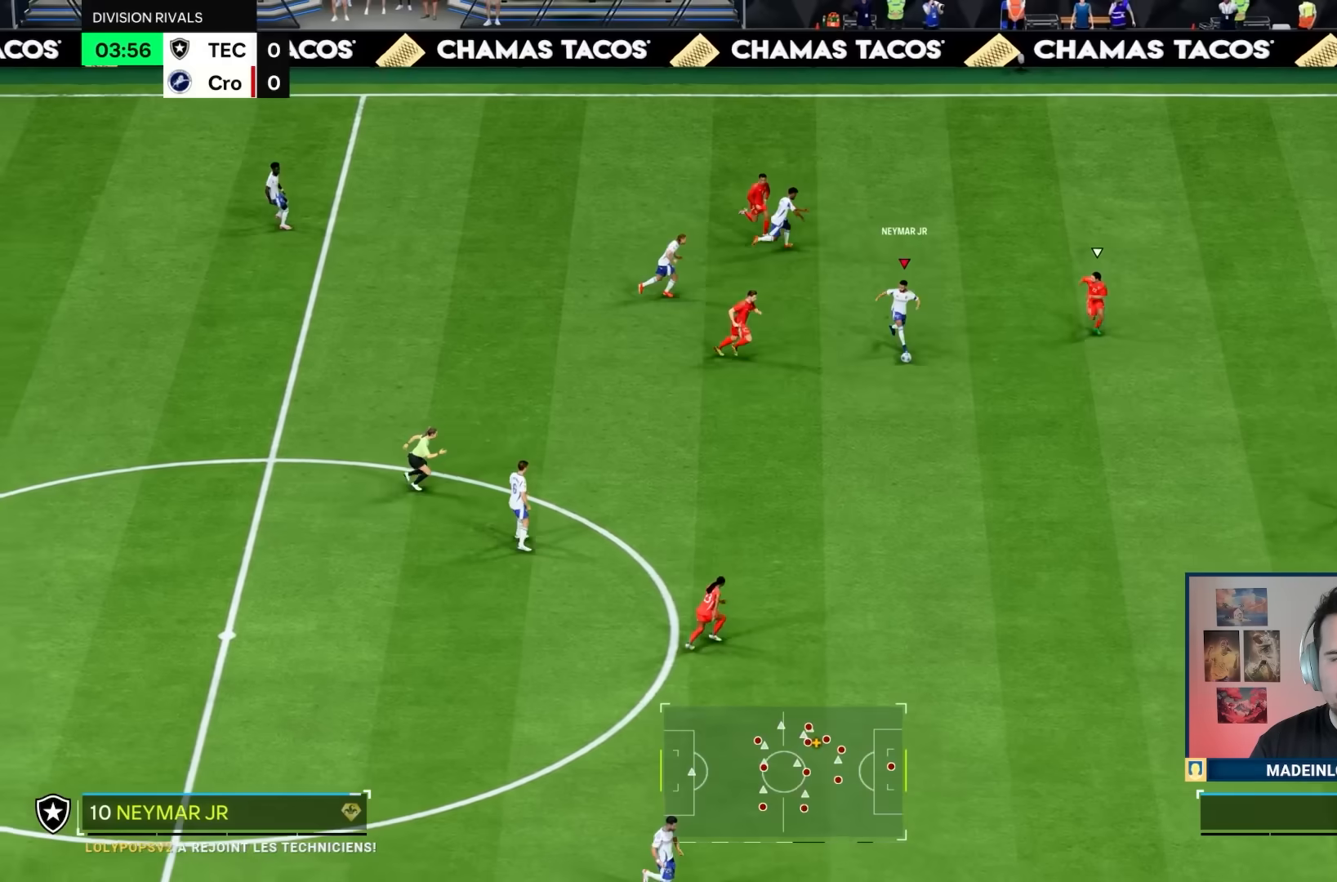
{"buttons": ["R1"], "left_stick": "down", "right_stick": "center", "events": []}
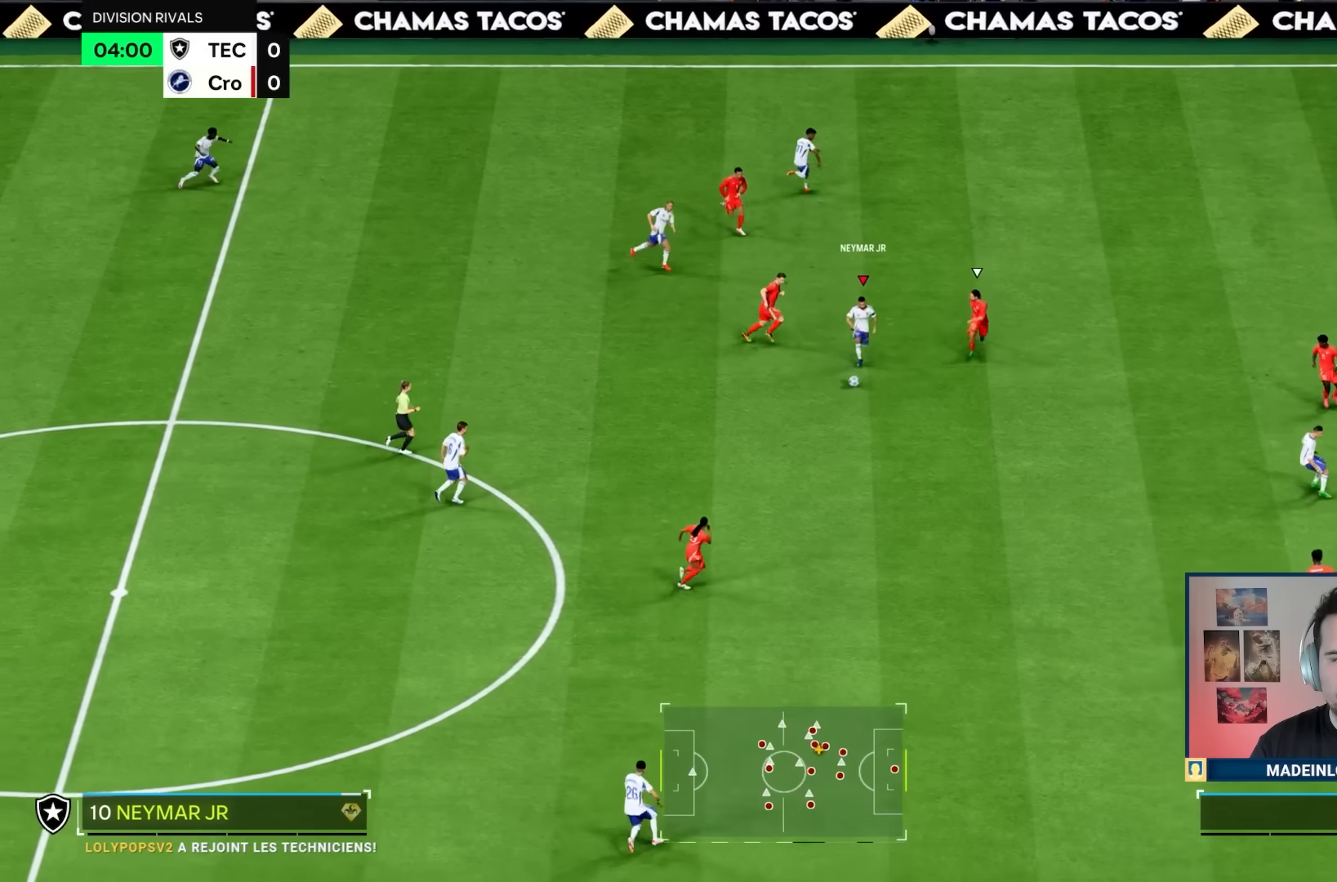
{"buttons": ["R1"], "left_stick": "down", "right_stick": "center", "events": []}
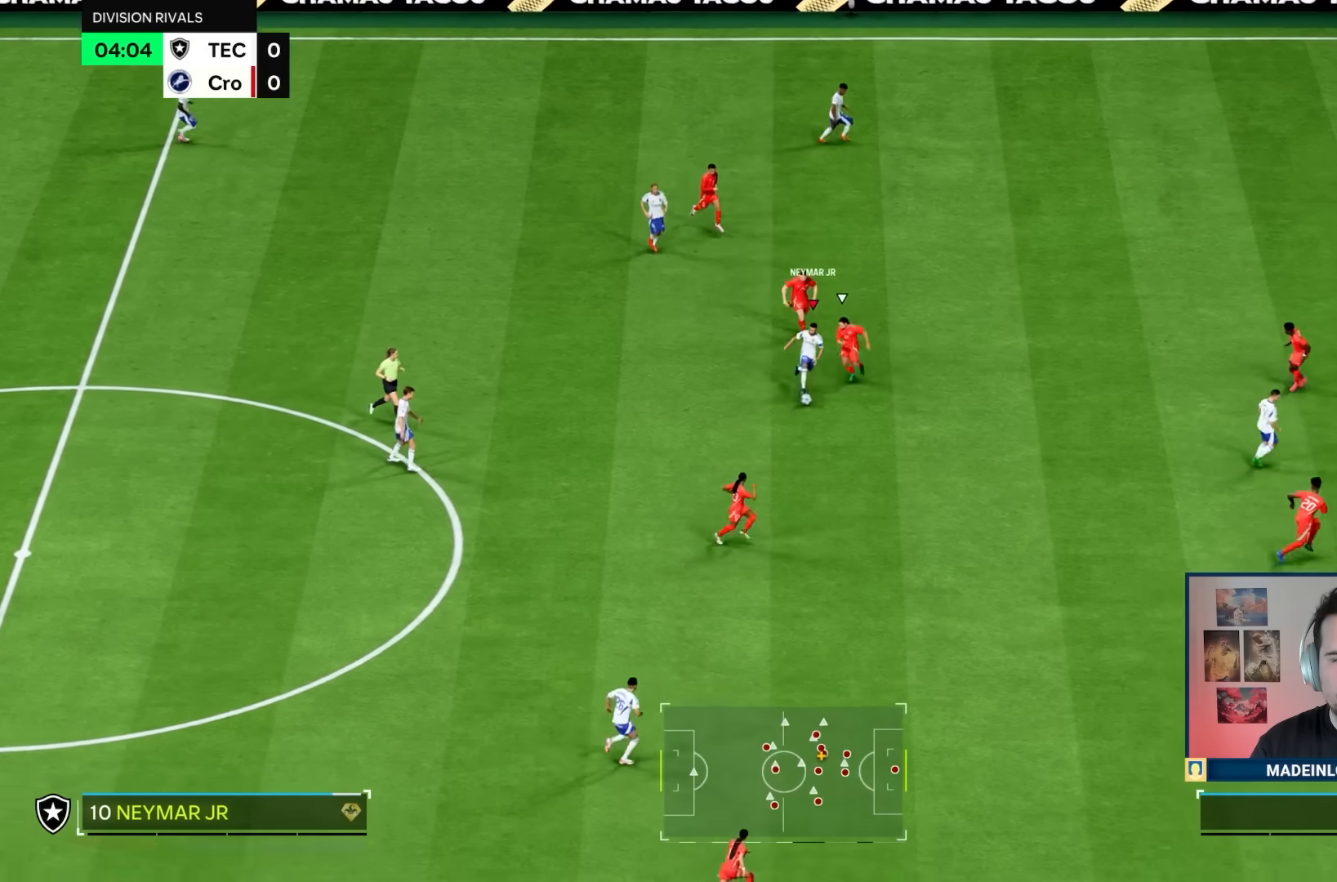
{"buttons": [], "left_stick": "right", "right_stick": "center", "events": [[284, "R1", "up"], [351, "left_stick", "down-right"], [384, "CROSS", "down"], [451, "left_stick", "right"], [484, "CROSS", "up"]]}
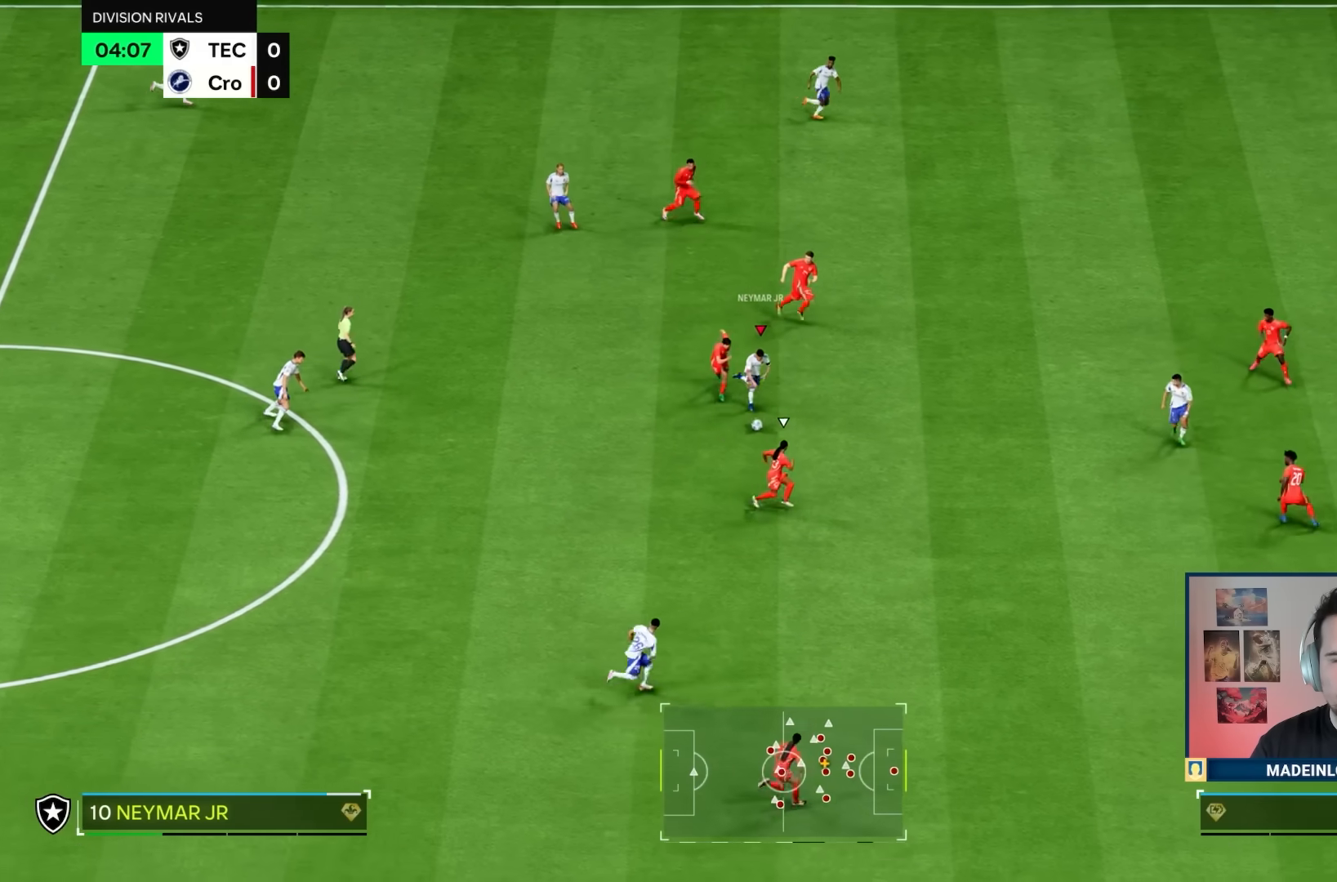
{"buttons": ["R1"], "left_stick": "right", "right_stick": "center", "events": [[117, "R1", "down"]]}
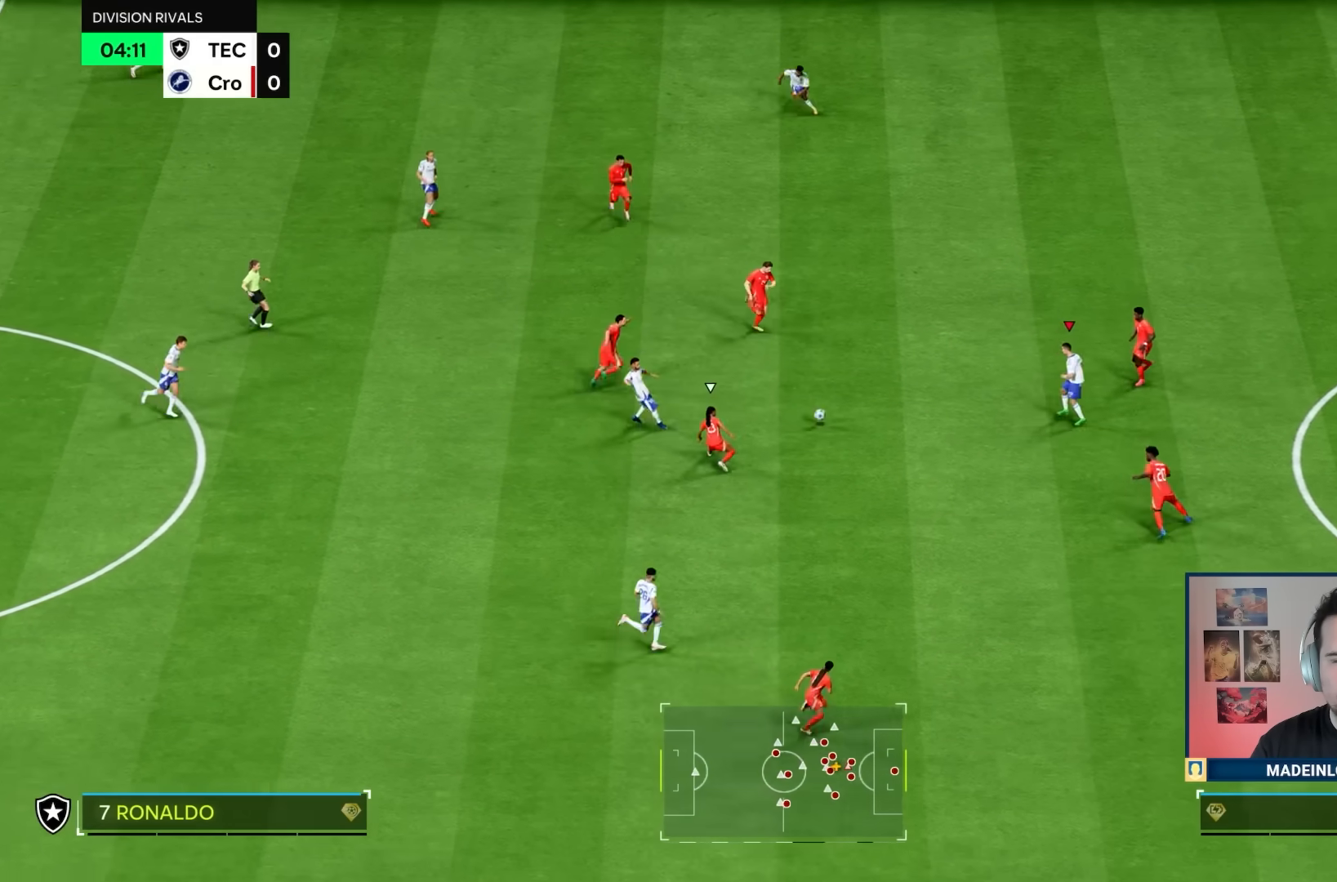
{"buttons": ["L2", "R2"], "left_stick": "down", "right_stick": "up-left", "events": [[67, "R1", "up"], [100, "left_stick", "down"], [401, "L2", "down"], [417, "right_stick", "down-left"], [434, "R2", "down"], [467, "right_stick", "up-left"]]}
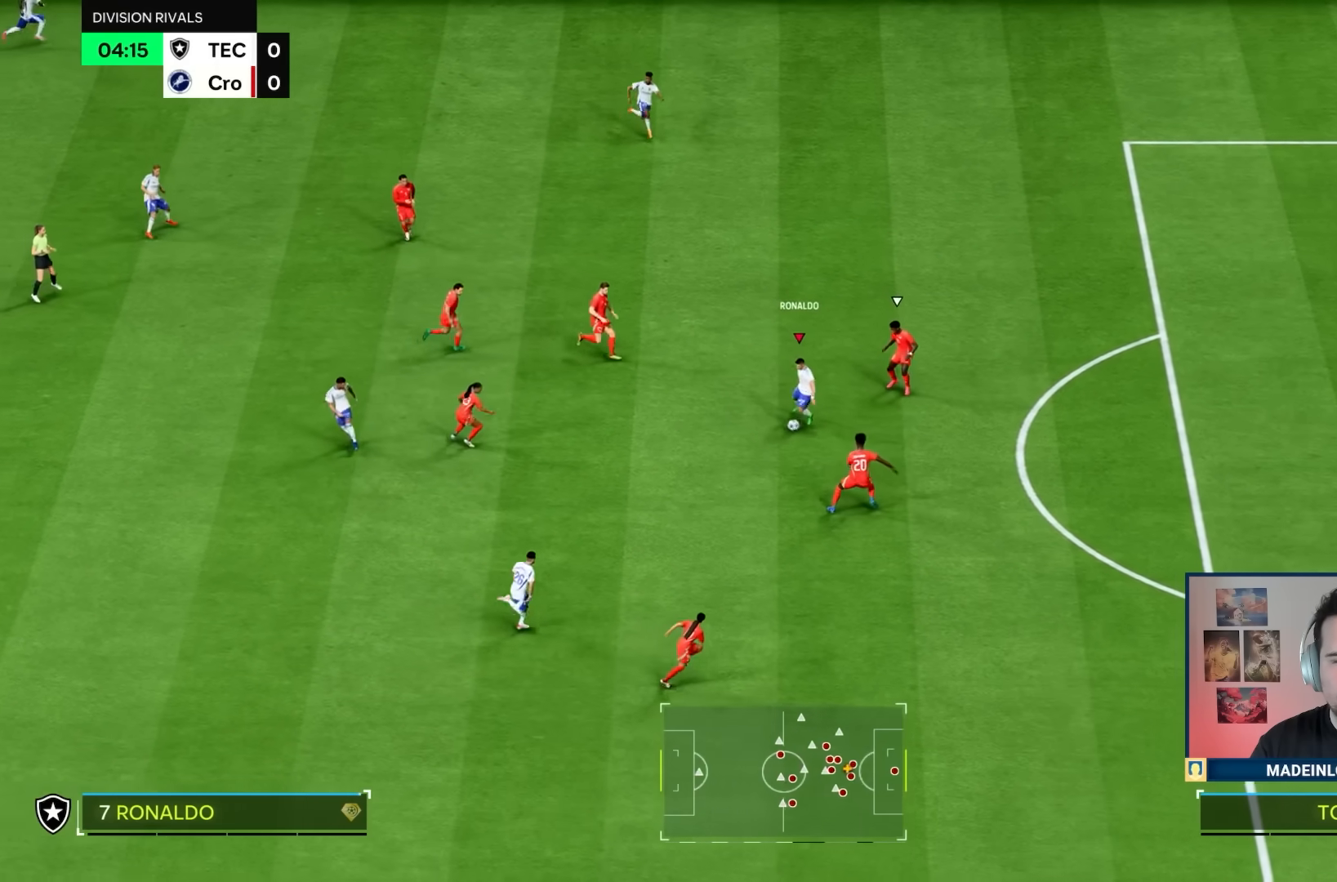
{"buttons": [], "left_stick": "center", "right_stick": "down-right", "events": [[67, "right_stick", "down-right"], [83, "R2", "up"], [83, "left_stick", "center"], [183, "L2", "up"], [183, "right_stick", "center"], [500, "right_stick", "down-right"]]}
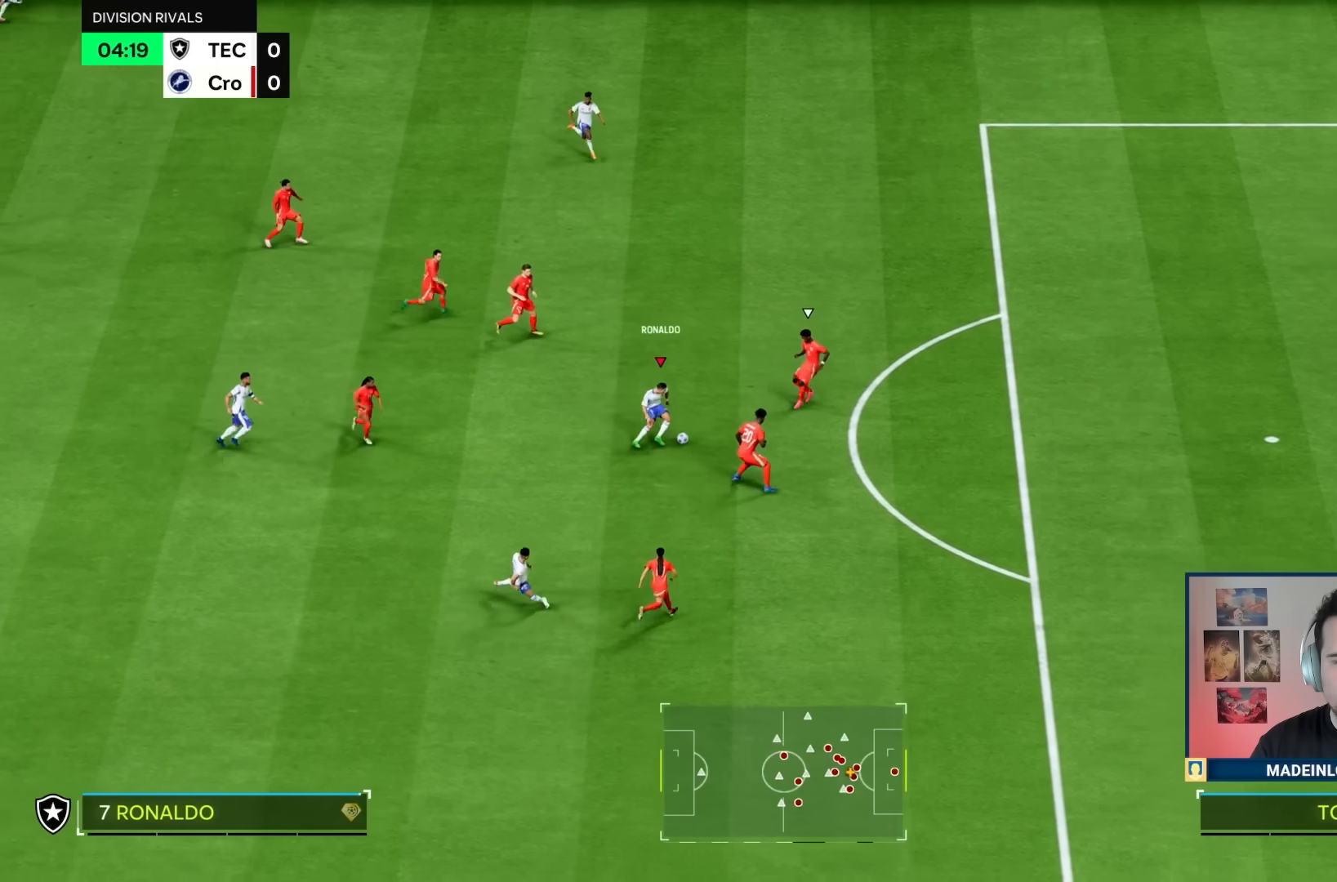
{"buttons": [], "left_stick": "up", "right_stick": "center", "events": [[84, "right_stick", "center"], [150, "right_stick", "up"], [201, "right_stick", "center"], [367, "left_stick", "up"]]}
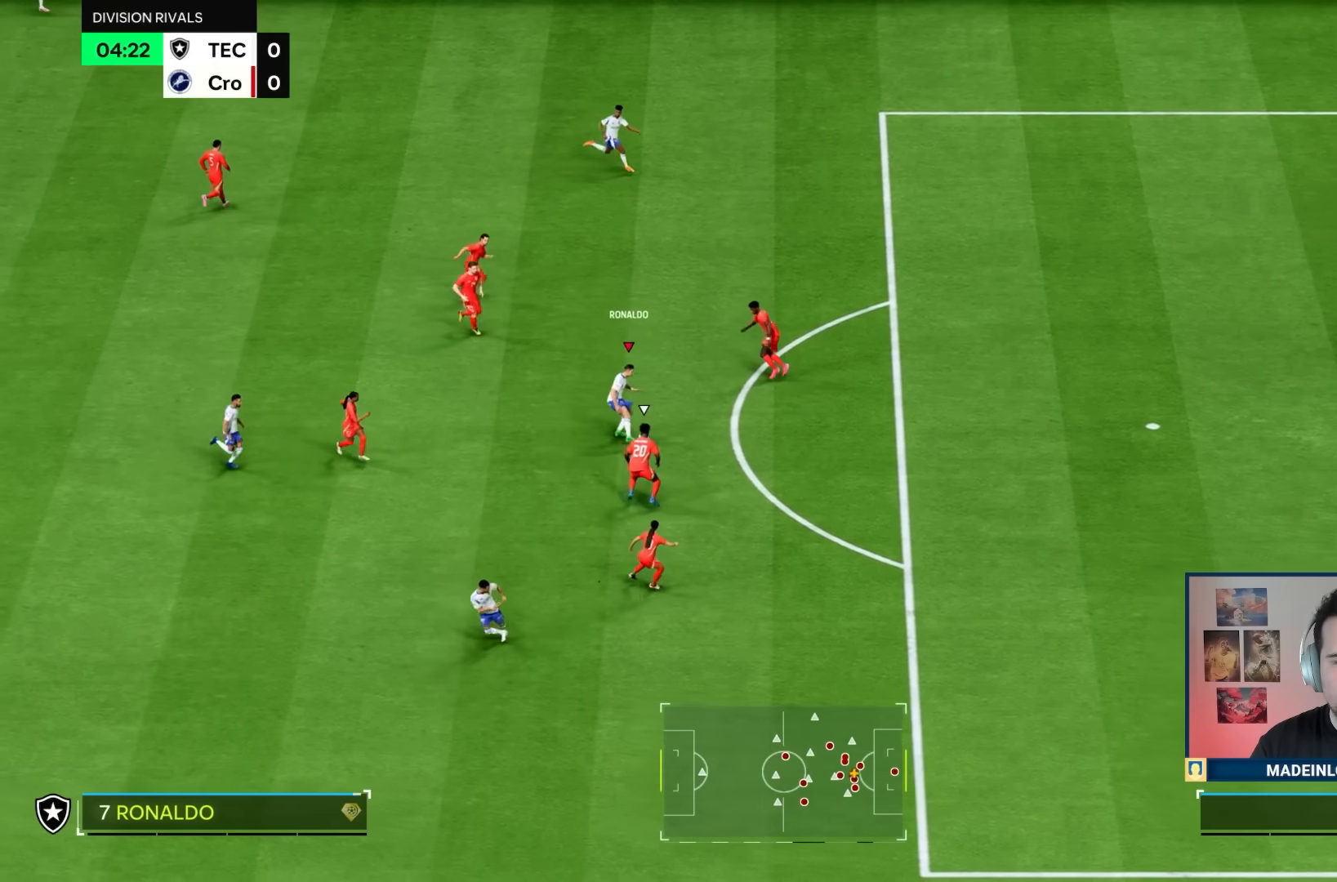
{"buttons": [], "left_stick": "up", "right_stick": "center", "events": [[33, "left_stick", "up-right"], [233, "left_stick", "up"]]}
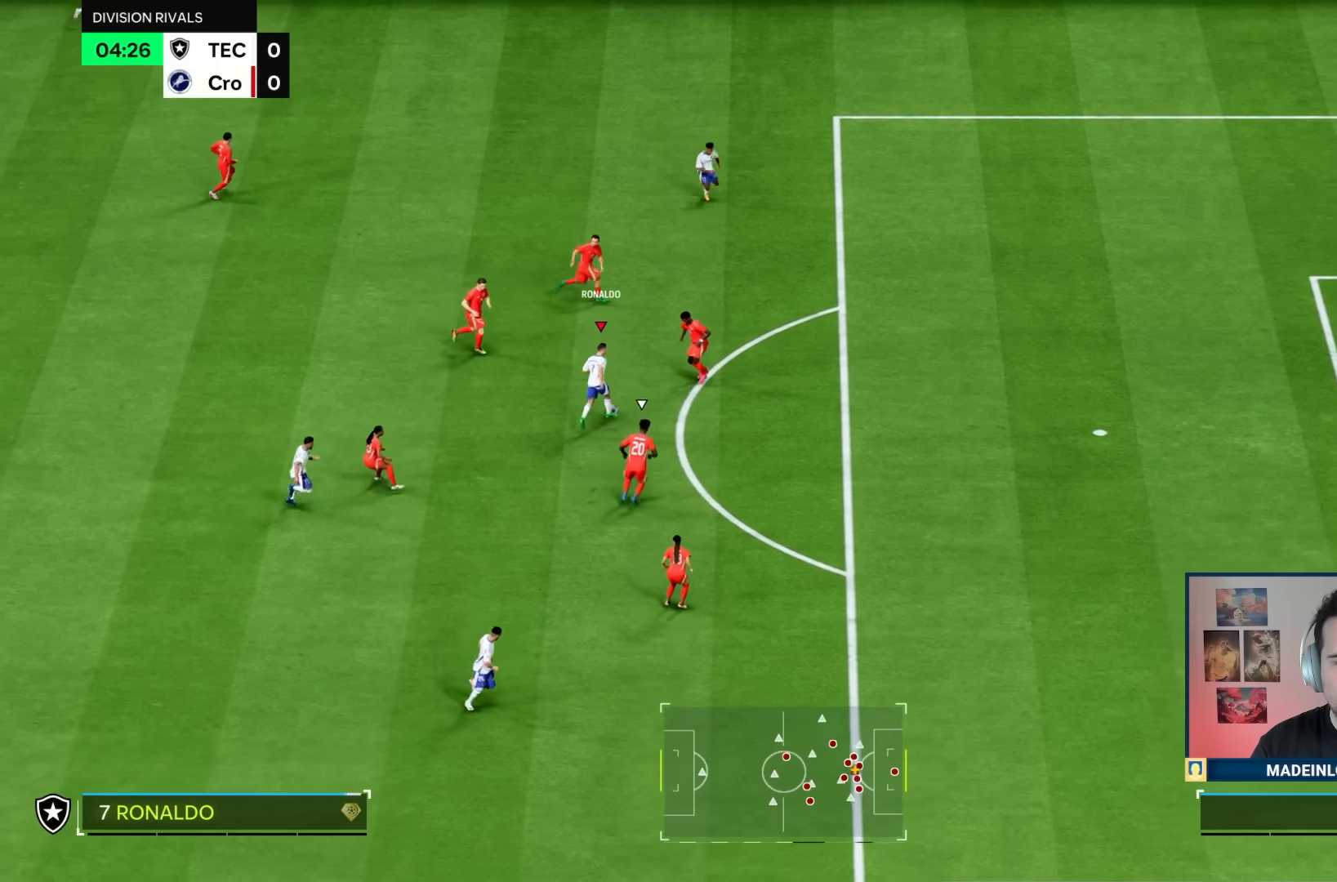
{"buttons": [], "left_stick": "down", "right_stick": "center", "events": [[117, "left_stick", "left"], [217, "left_stick", "down"]]}
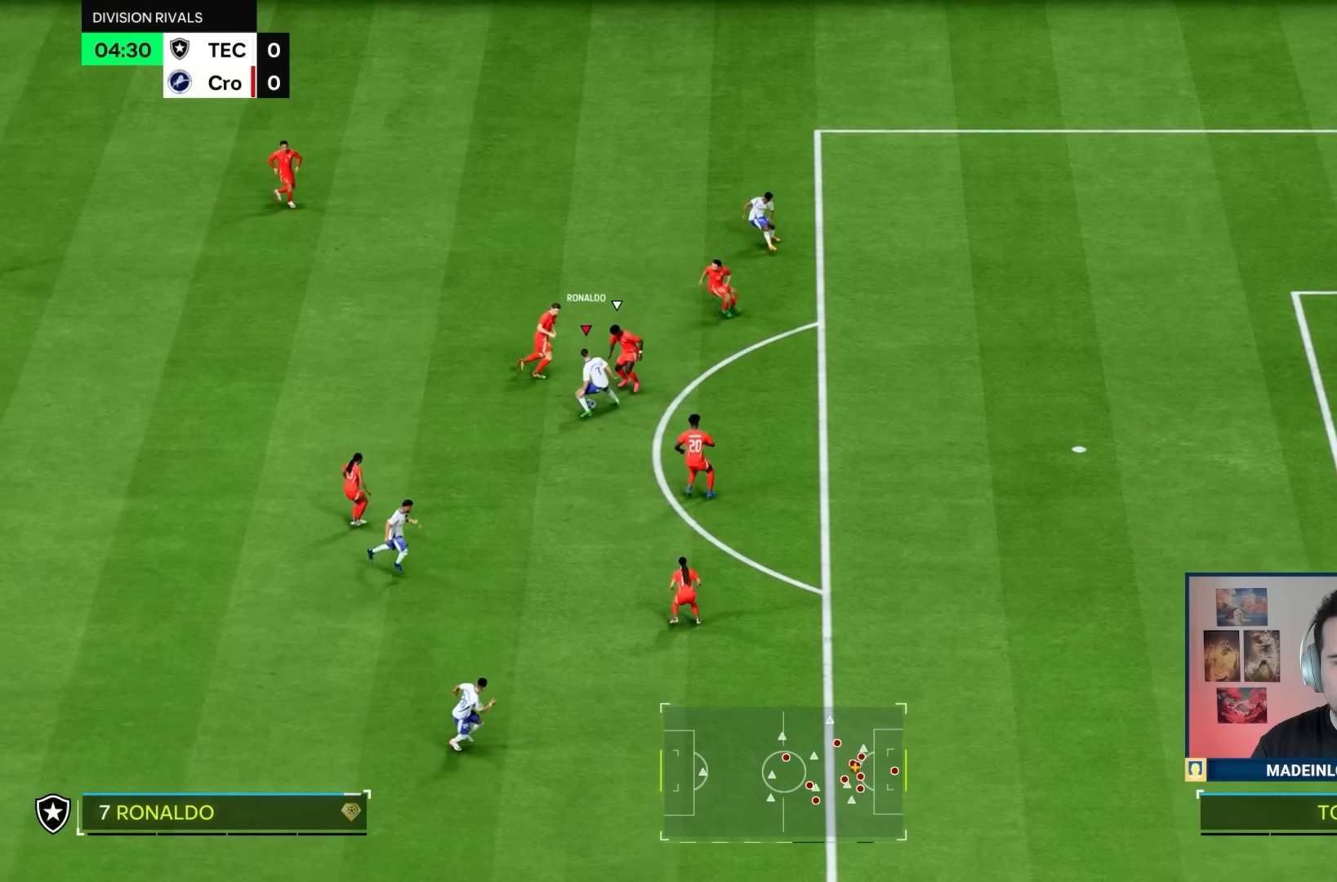
{"buttons": [], "left_stick": "down", "right_stick": "center", "events": []}
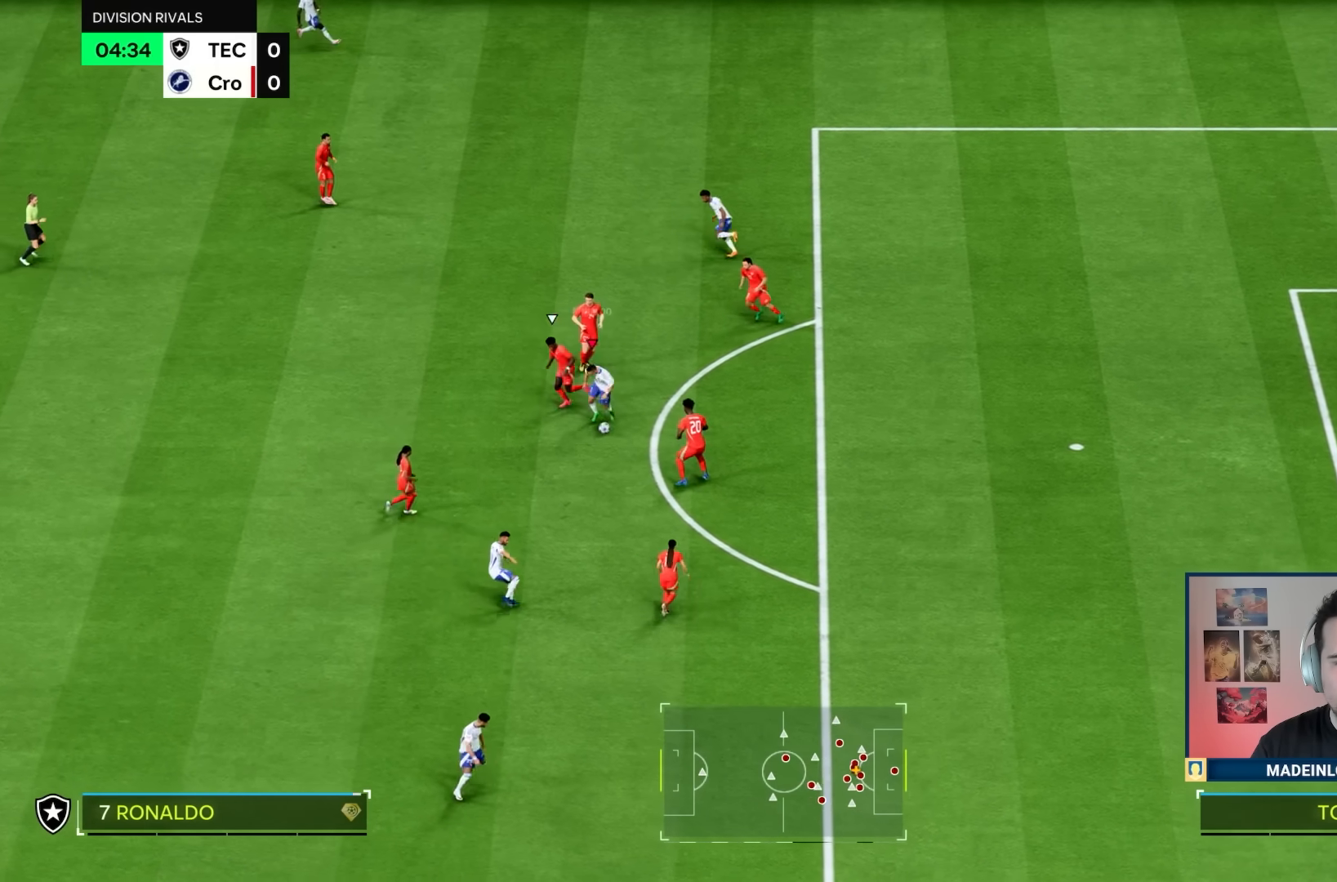
{"buttons": [], "left_stick": "center", "right_stick": "center", "events": [[150, "L2", "down"], [150, "R2", "down"], [167, "right_stick", "up-right"], [234, "left_stick", "center"], [234, "right_stick", "center"], [284, "right_stick", "right"], [367, "right_stick", "center"], [417, "R2", "up"], [467, "L2", "up"]]}
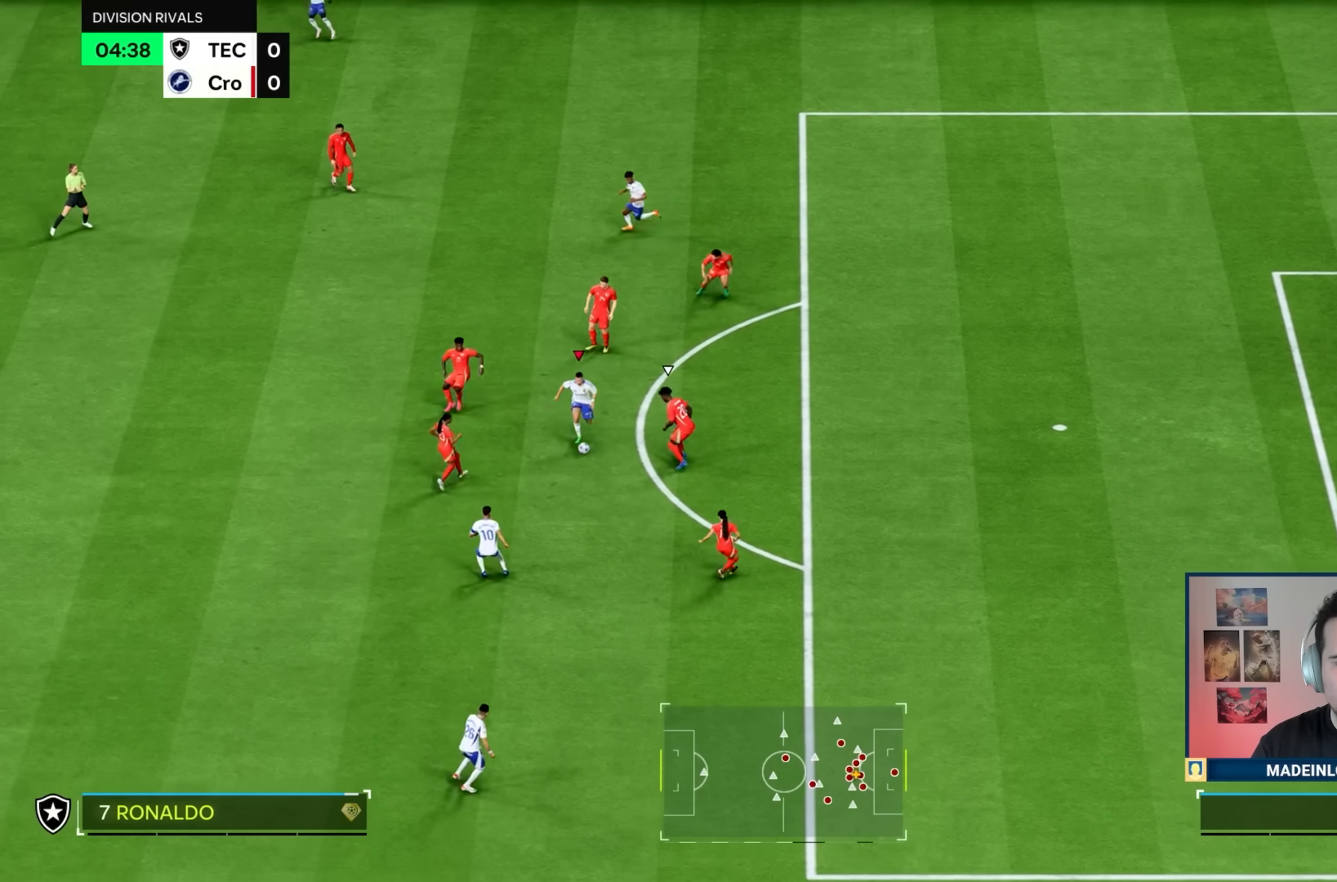
{"buttons": [], "left_stick": "down-right", "right_stick": "center", "events": [[16, "left_stick", "down-right"]]}
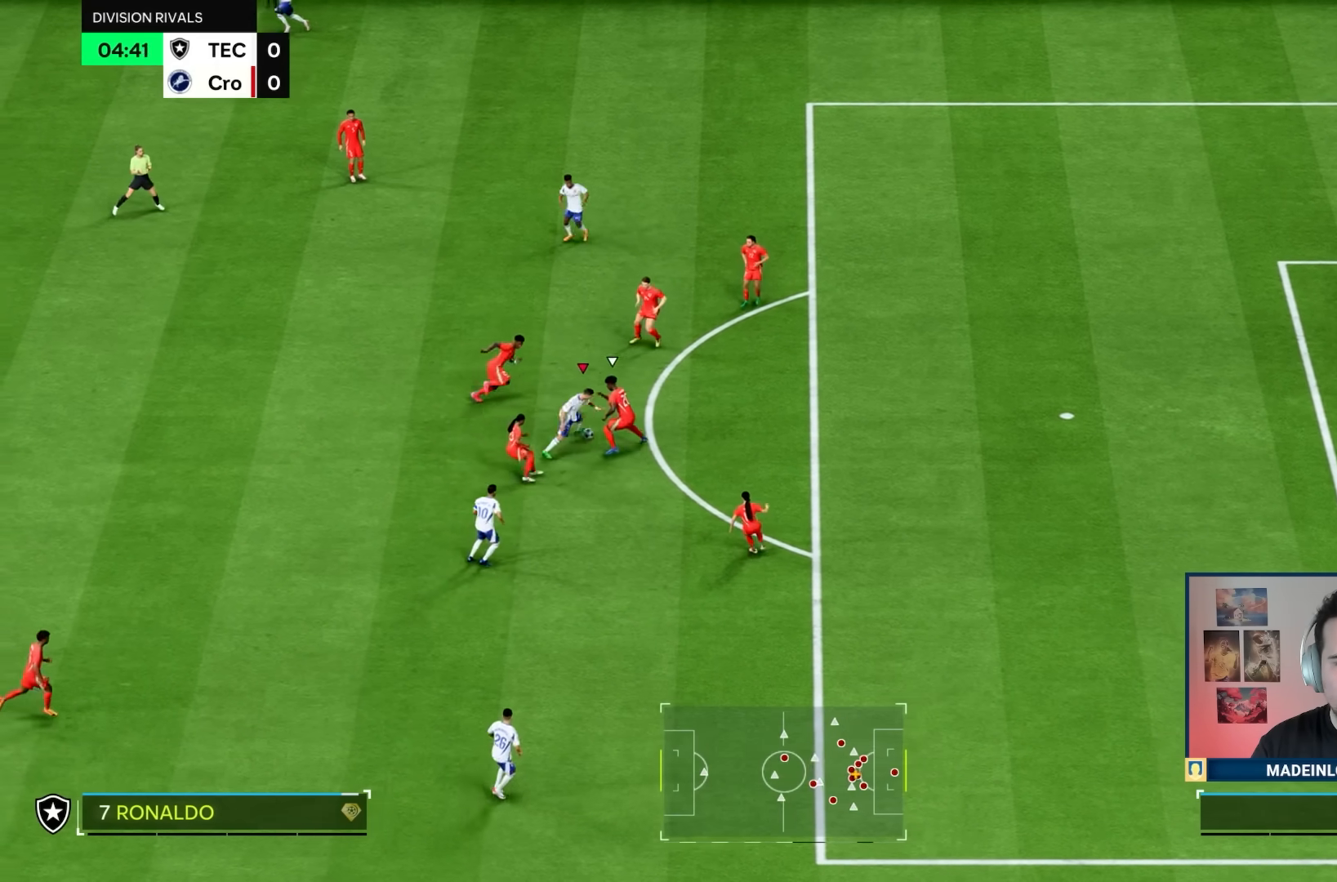
{"buttons": ["R1"], "left_stick": "right", "right_stick": "center", "events": [[251, "left_stick", "right"], [351, "R1", "down"]]}
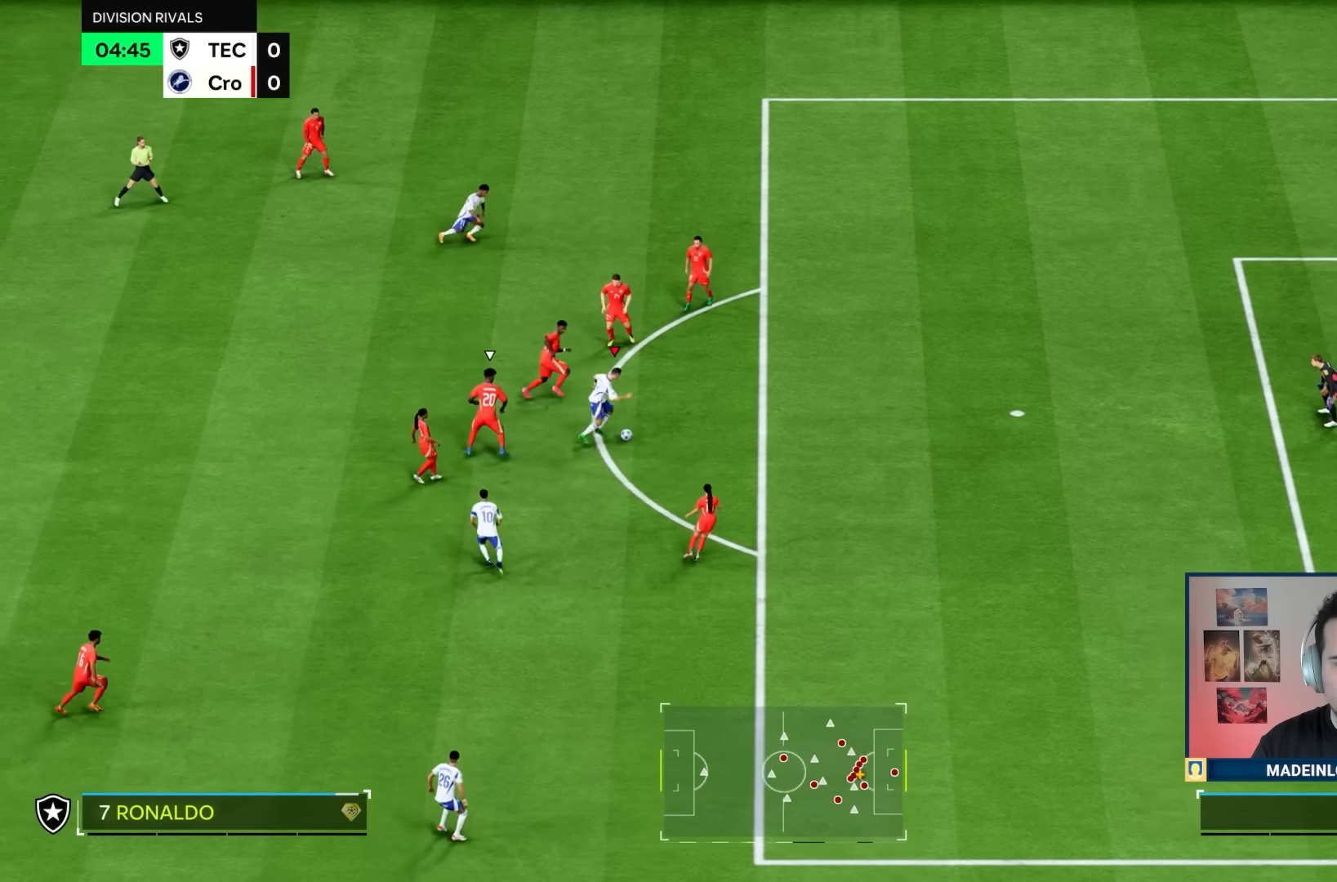
{"buttons": ["R1"], "left_stick": "right", "right_stick": "center", "events": []}
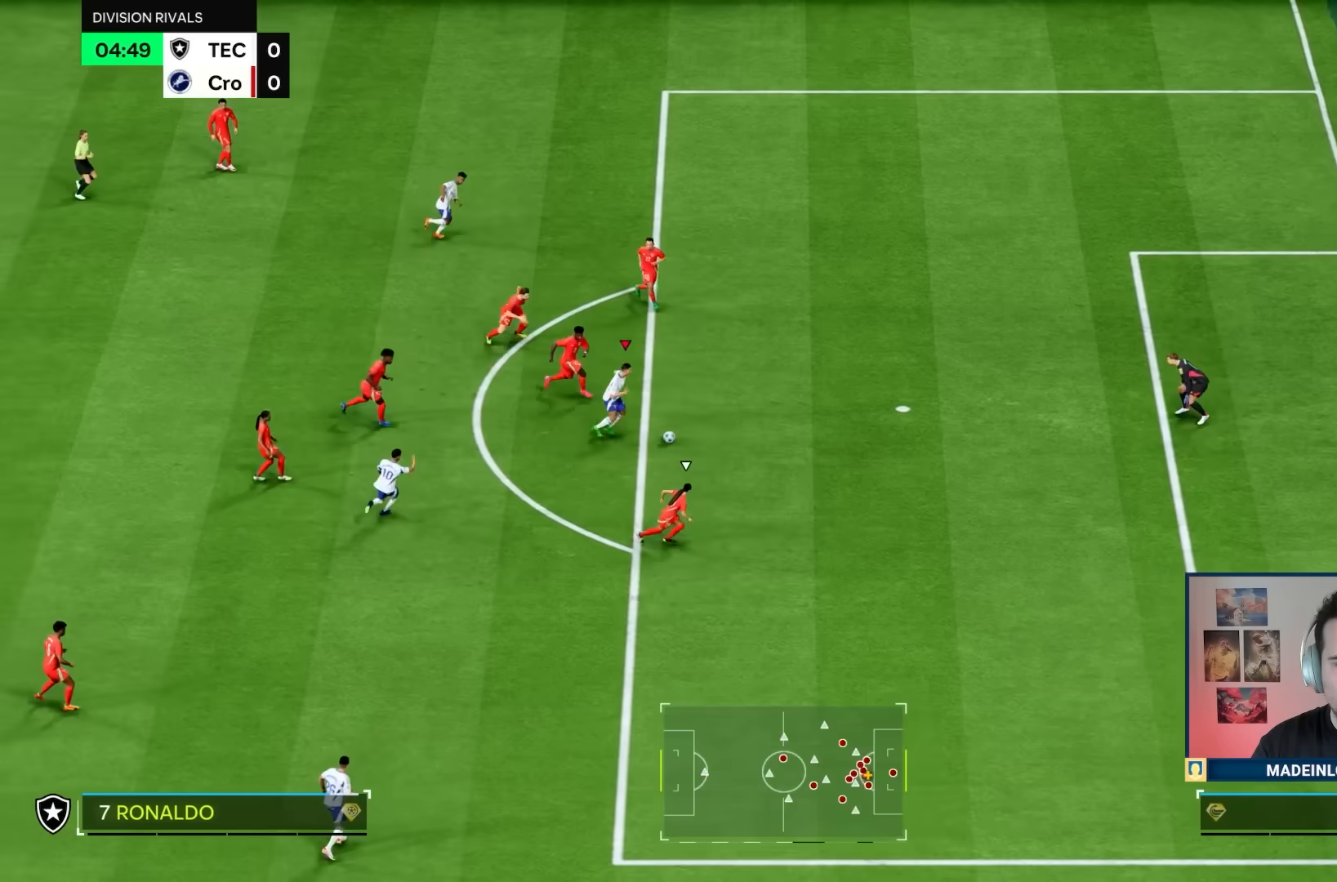
{"buttons": [], "left_stick": "right", "right_stick": "center", "events": [[50, "R1", "up"], [84, "R2", "down"], [134, "L2", "down"], [167, "R2", "up"], [434, "L2", "up"]]}
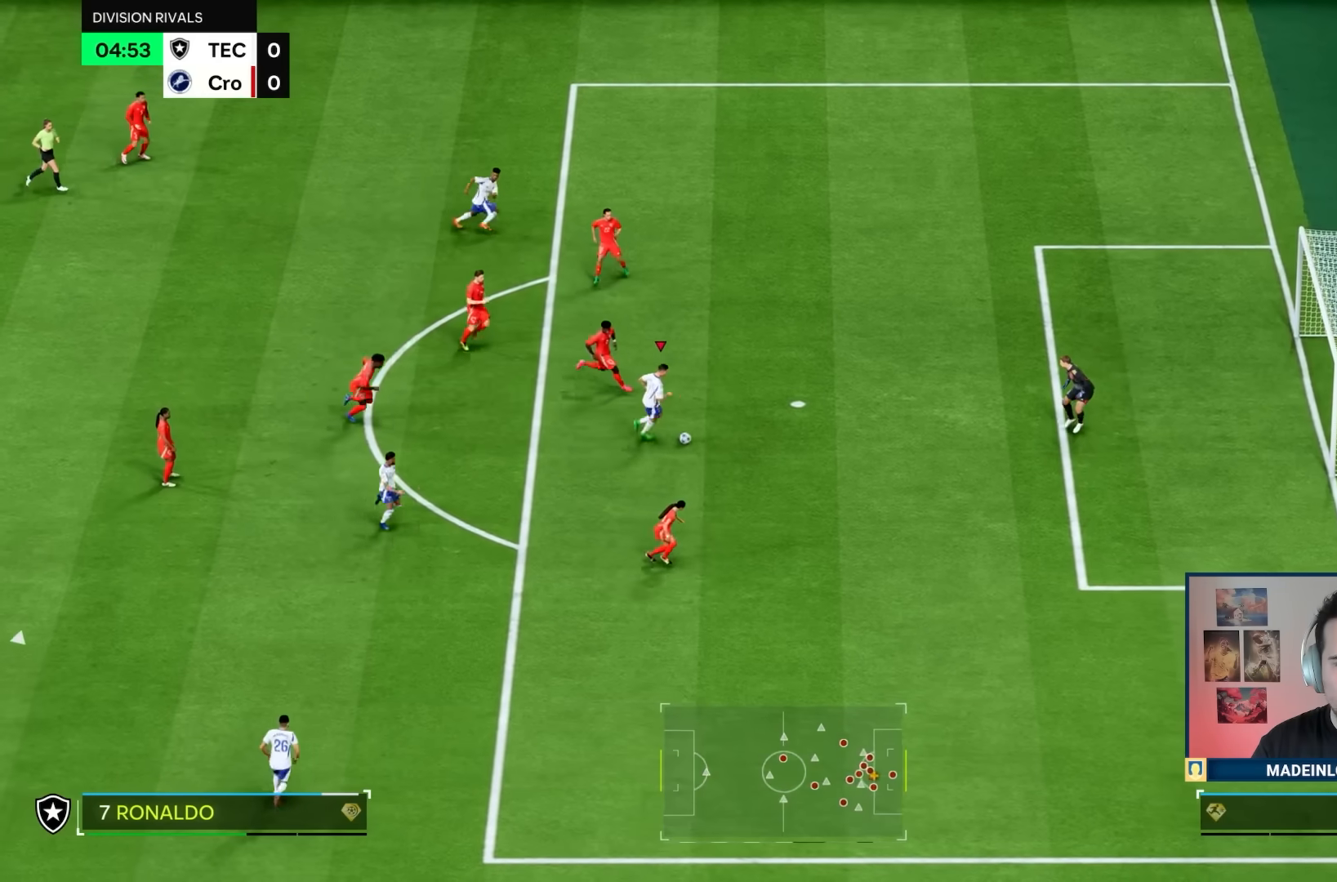
{"buttons": [], "left_stick": "right", "right_stick": "center", "events": []}
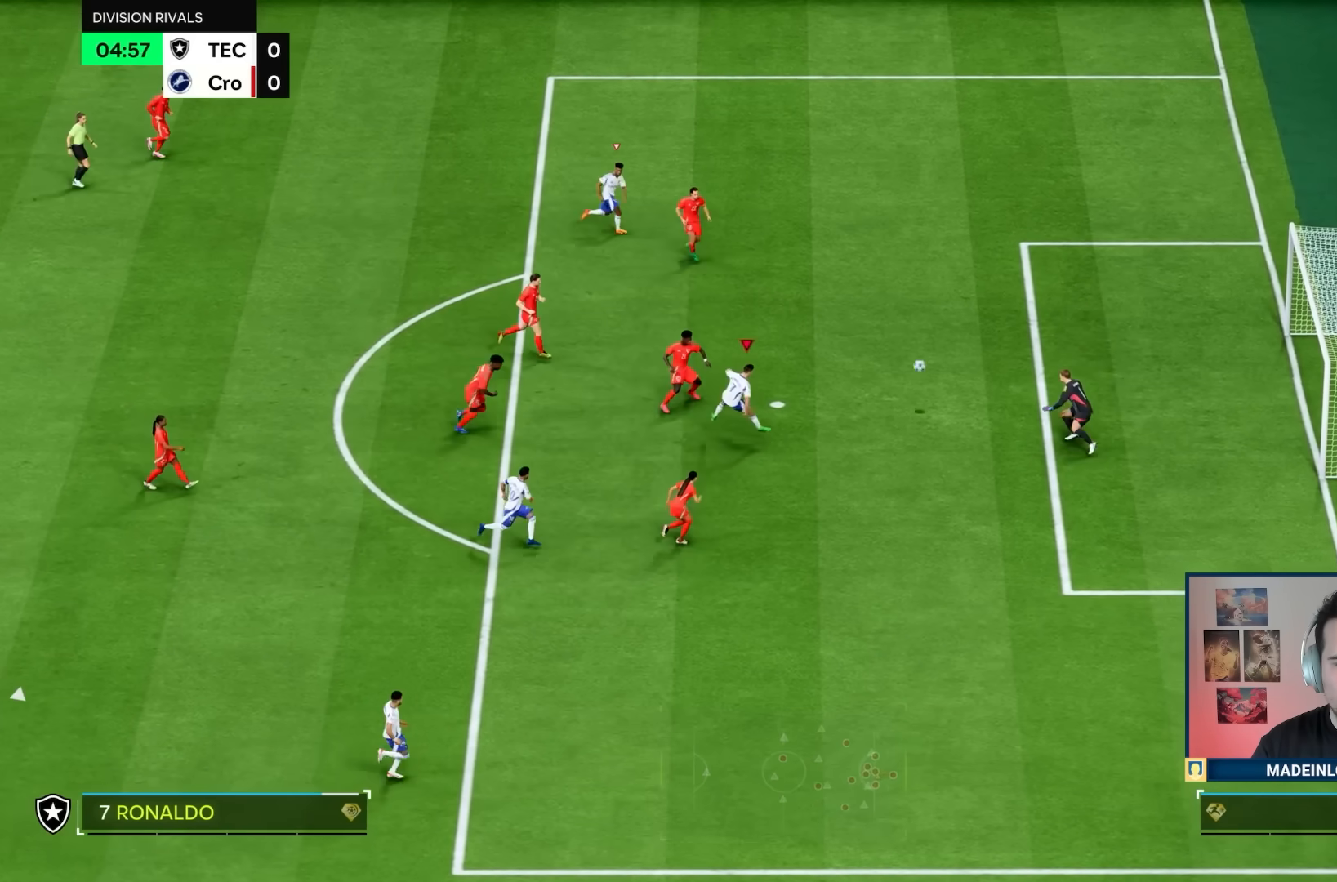
{"buttons": [], "left_stick": "center", "right_stick": "center", "events": [[367, "left_stick", "center"]]}
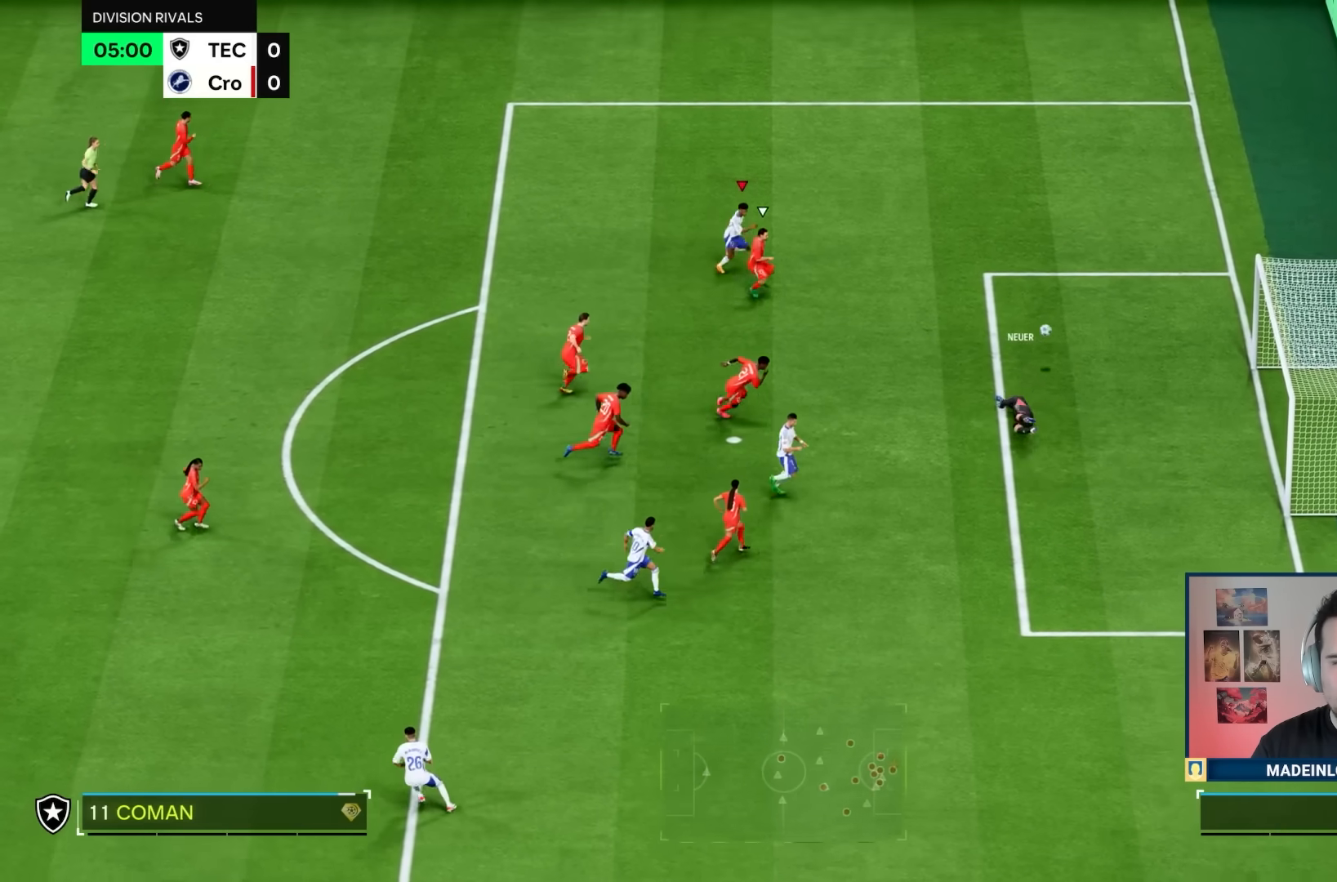
{"buttons": ["R1"], "left_stick": "right", "right_stick": "center", "events": [[350, "left_stick", "right"], [400, "R1", "down"]]}
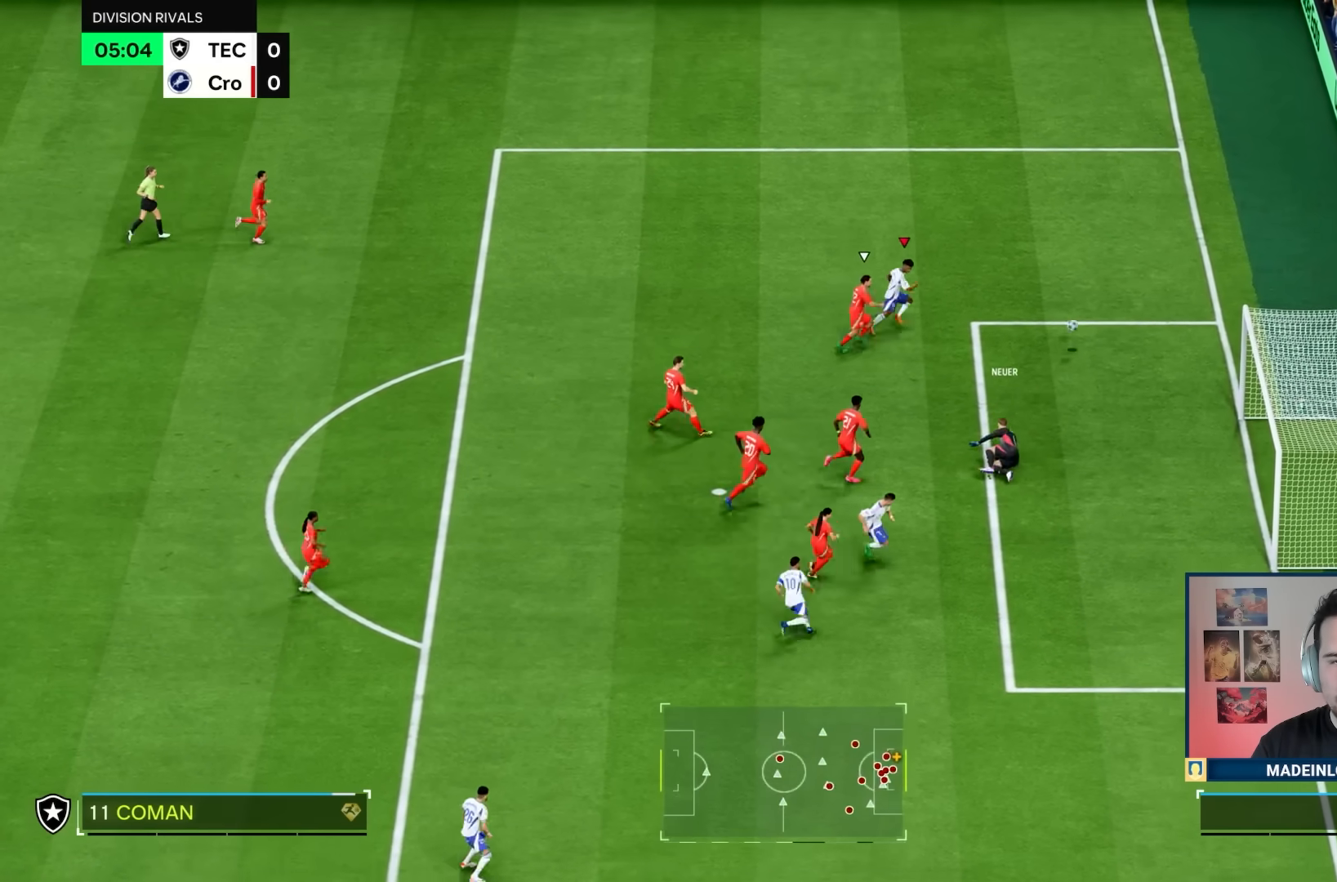
{"buttons": ["R1"], "left_stick": "down", "right_stick": "center", "events": [[201, "left_stick", "down-right"], [301, "left_stick", "down"]]}
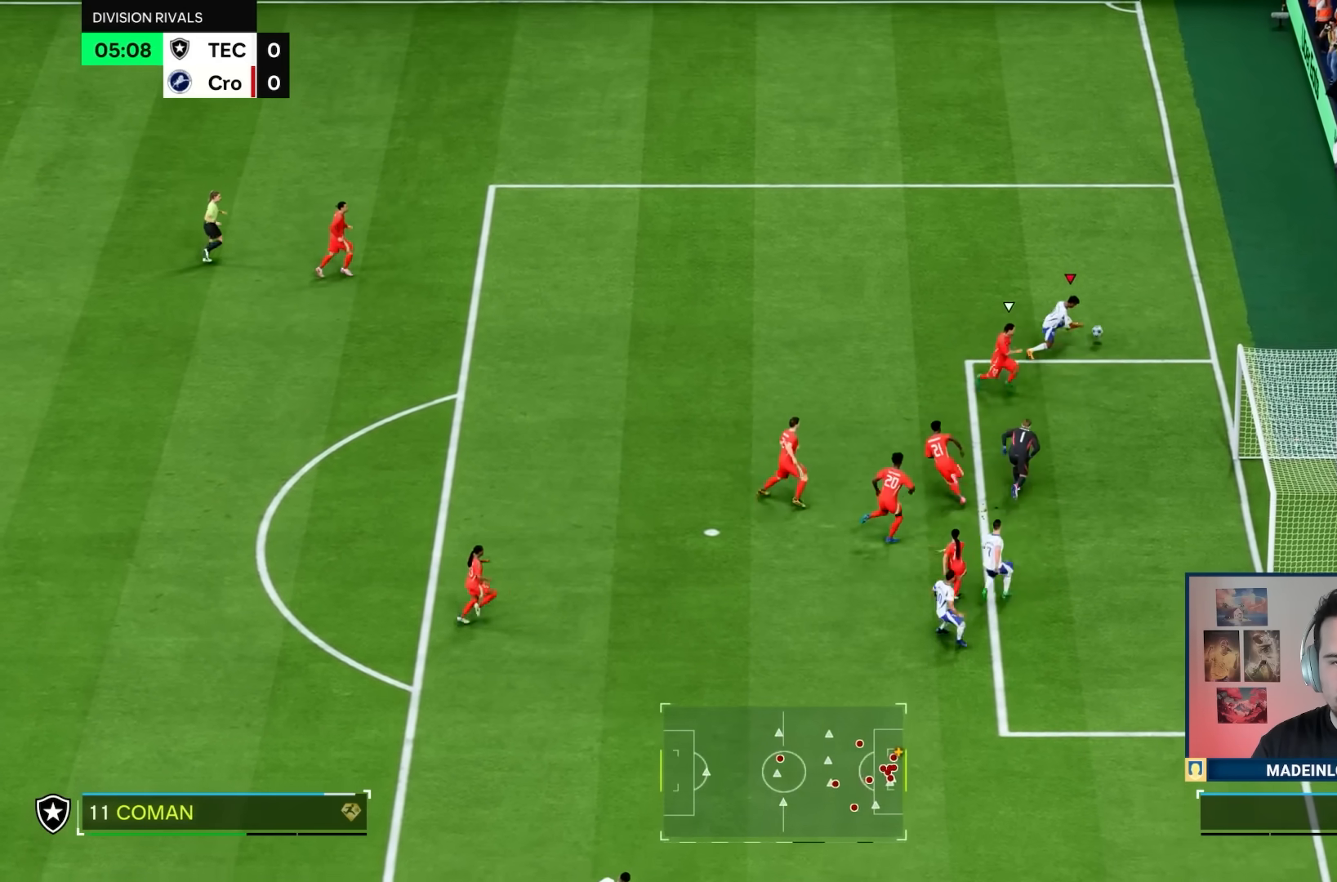
{"buttons": ["R1"], "left_stick": "down", "right_stick": "center", "events": []}
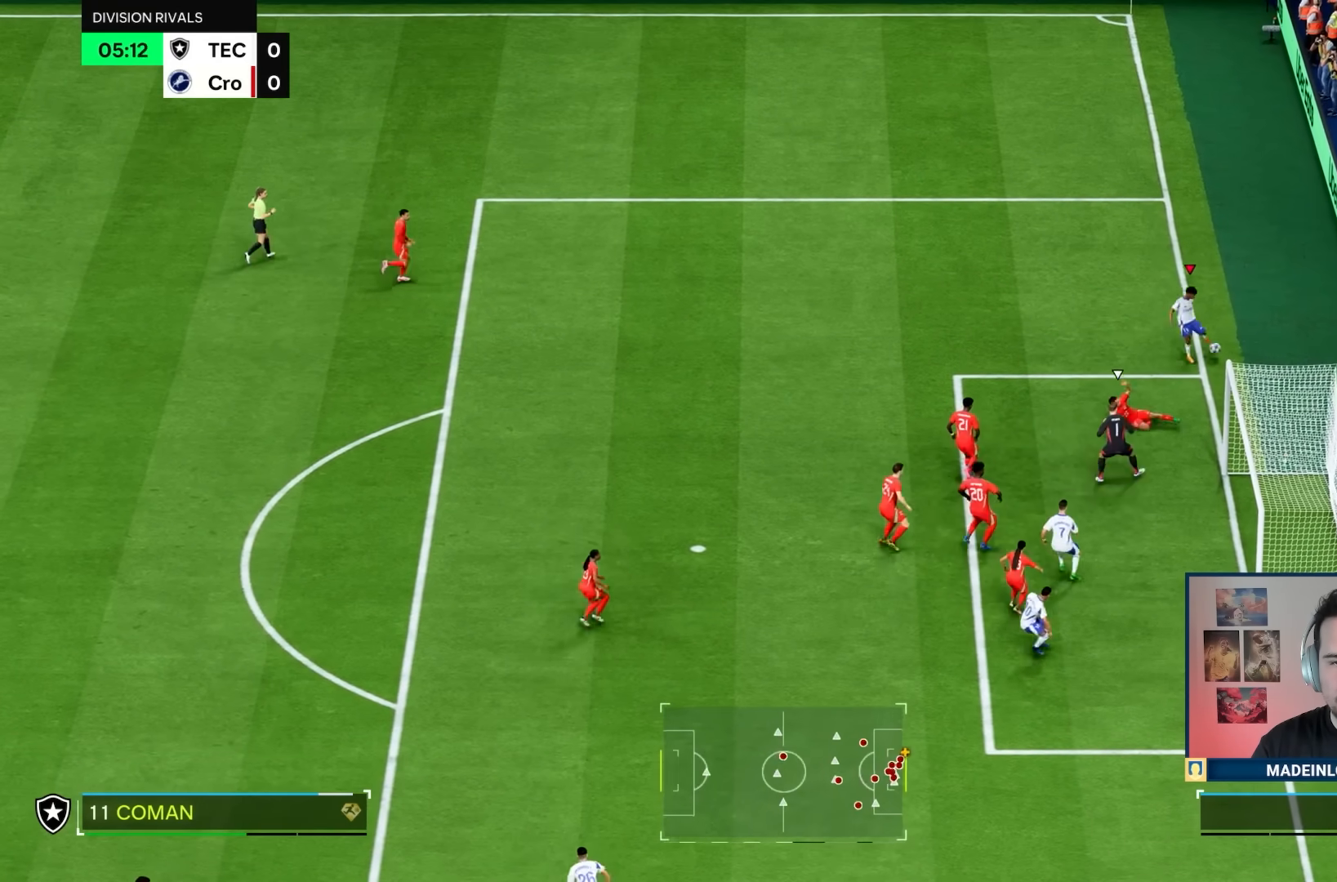
{"buttons": [], "left_stick": "center", "right_stick": "center", "events": [[84, "R1", "up"], [334, "left_stick", "center"]]}